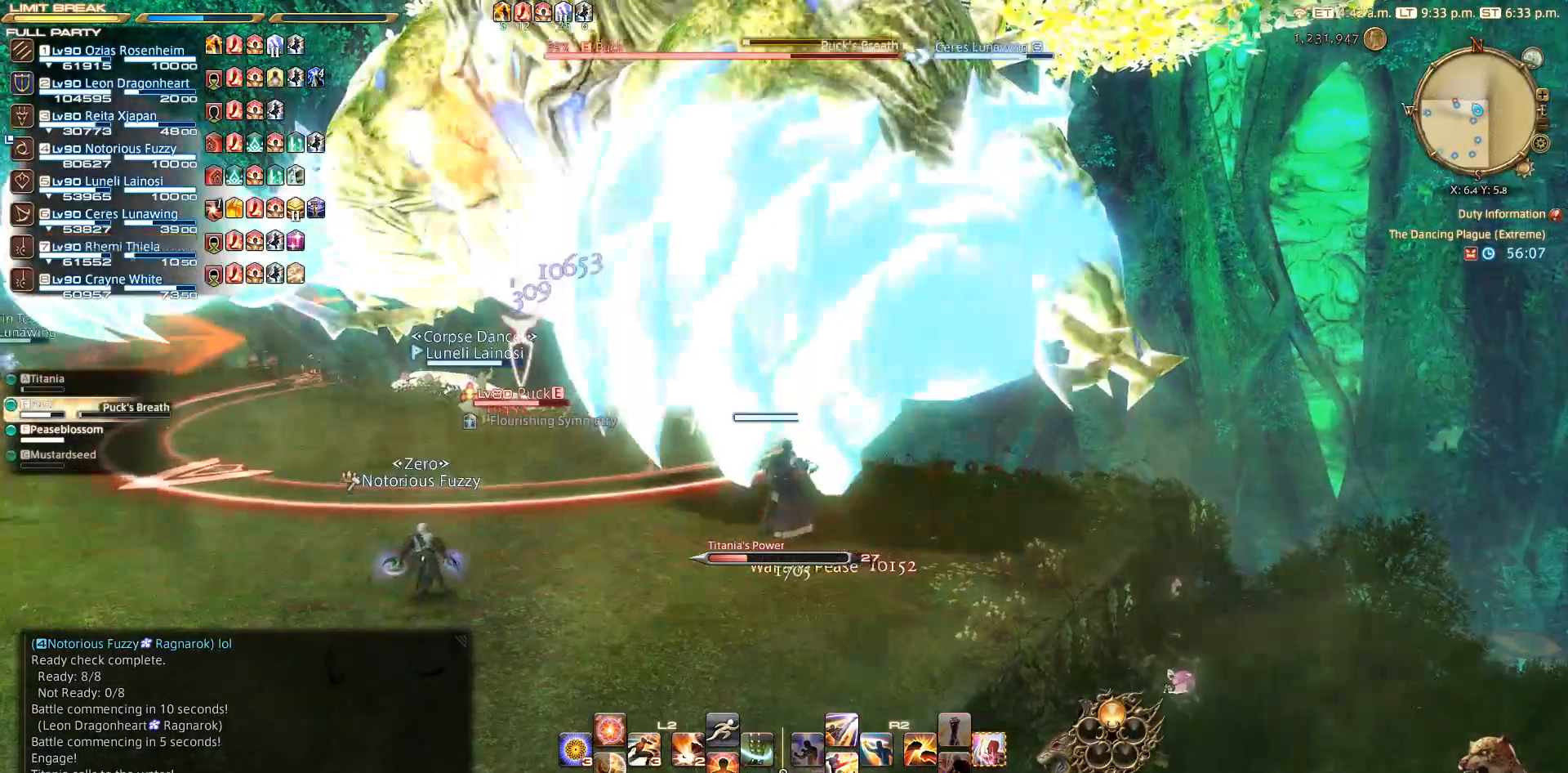
Gameplay with a controller (PlayStation layout); each line is a JSON object with the inputs held at the frame after it. "events" lists button and stick changes between this image and that frame as [ms after this image, input, new state], when the widget could be followed in between. Not read: R3.
{"buttons": ["R2"], "left_stick": "up-left", "right_stick": "center", "events": [[100, "R2", "down"], [283, "DPAD_DOWN", "down"], [367, "DPAD_DOWN", "up"]]}
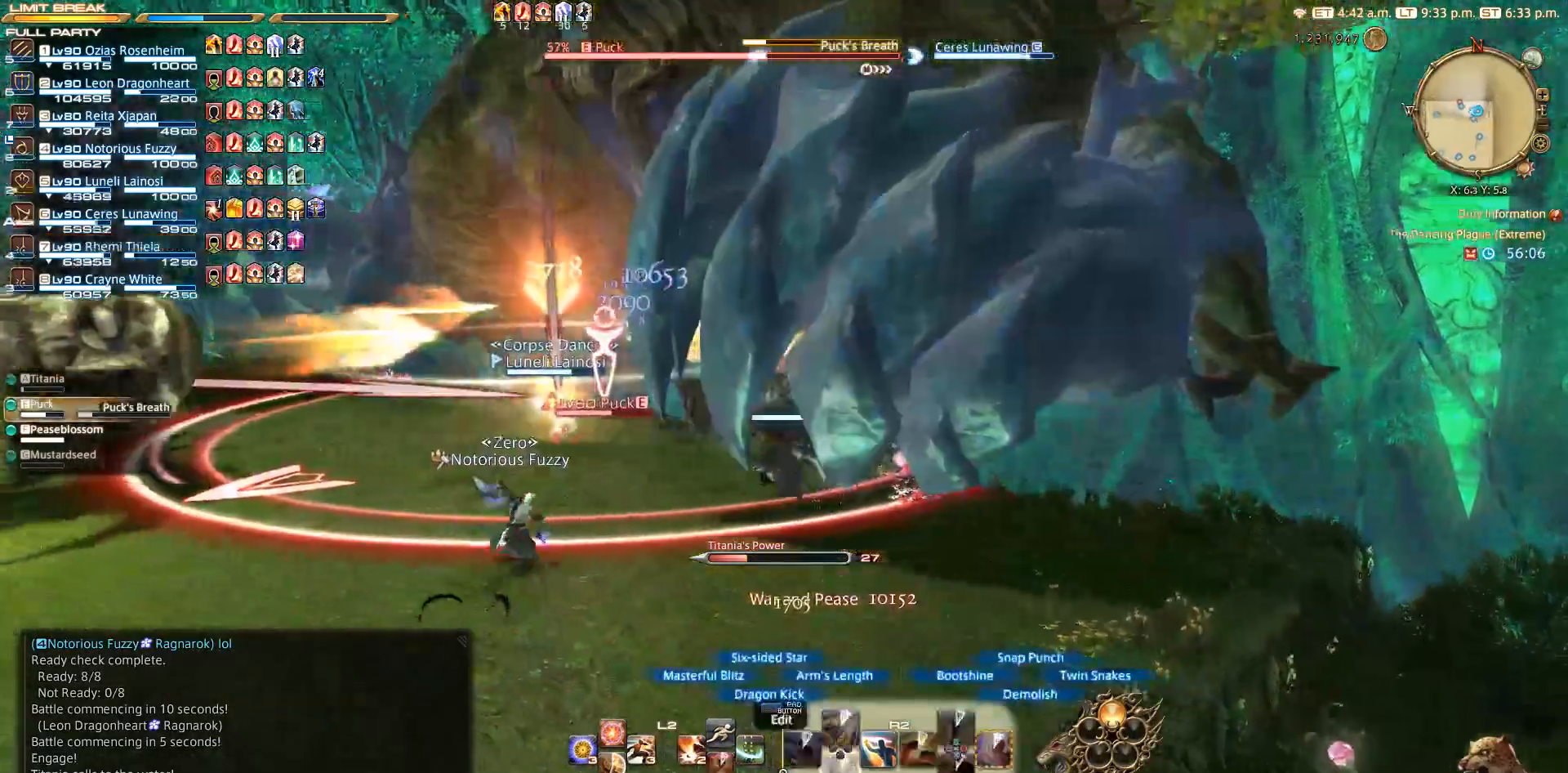
{"buttons": ["R2"], "left_stick": "up-left", "right_stick": "down", "events": [[283, "right_stick", "down"]]}
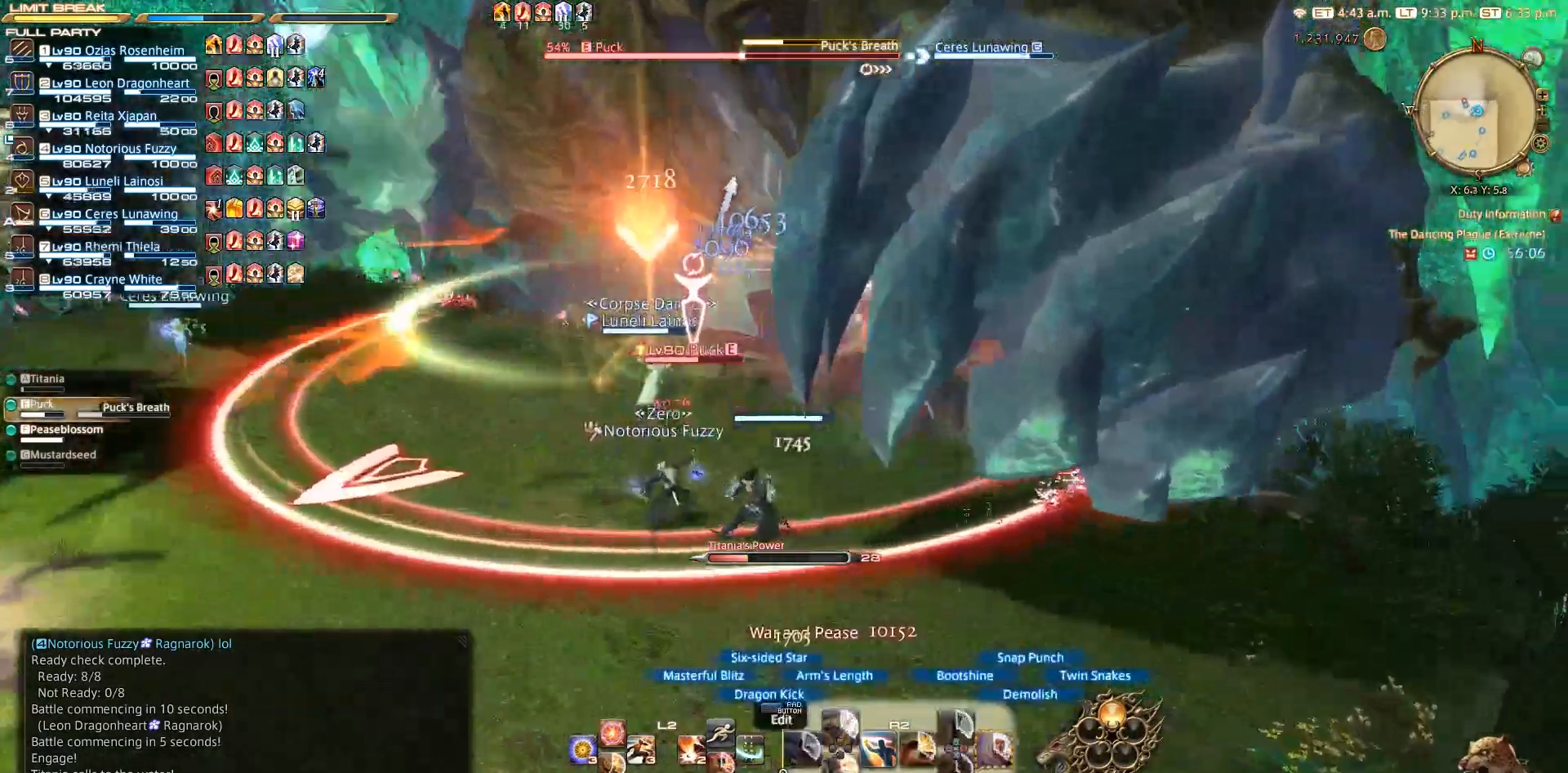
{"buttons": ["CIRCLE", "R2"], "left_stick": "up-left", "right_stick": "center", "events": [[233, "right_stick", "center"], [483, "CIRCLE", "down"]]}
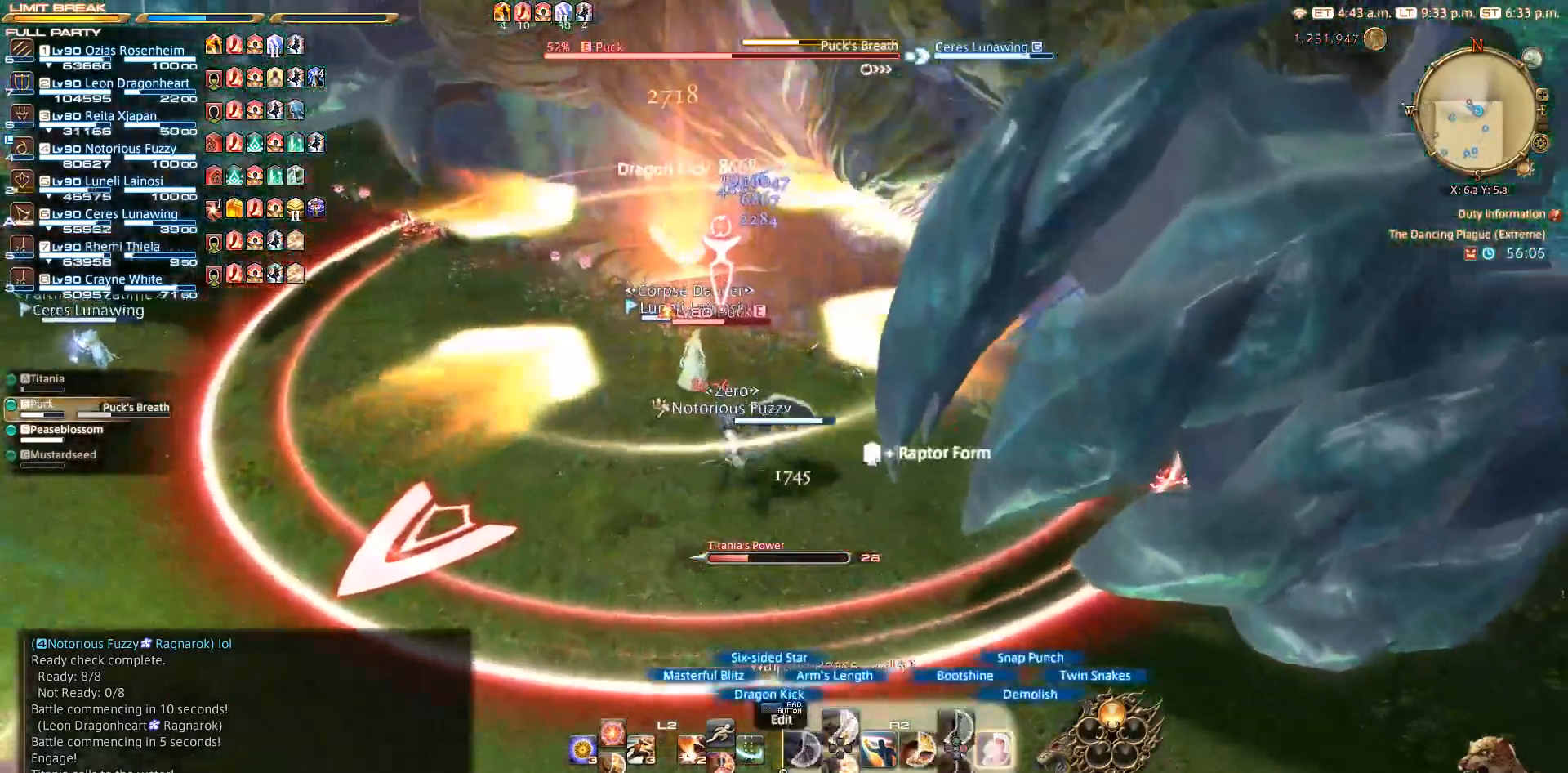
{"buttons": ["CIRCLE", "R2"], "left_stick": "up-left", "right_stick": "center", "events": [[17, "CIRCLE", "up"], [117, "CIRCLE", "down"], [333, "CIRCLE", "up"], [483, "CIRCLE", "down"]]}
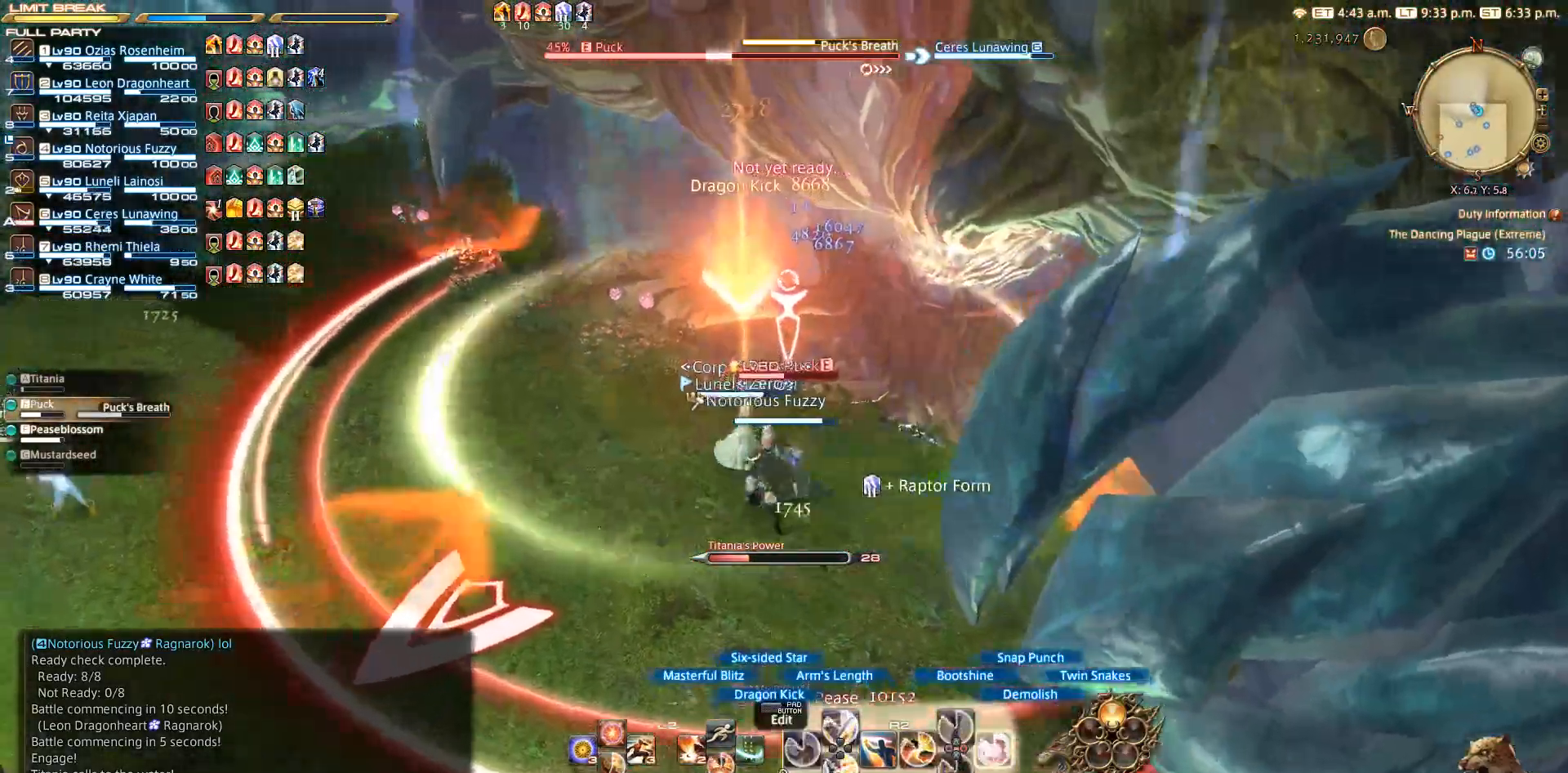
{"buttons": ["R2"], "left_stick": "center", "right_stick": "center", "events": [[33, "CIRCLE", "up"], [83, "CIRCLE", "down"], [167, "CIRCLE", "up"], [217, "CIRCLE", "down"], [250, "left_stick", "center"], [483, "CIRCLE", "up"]]}
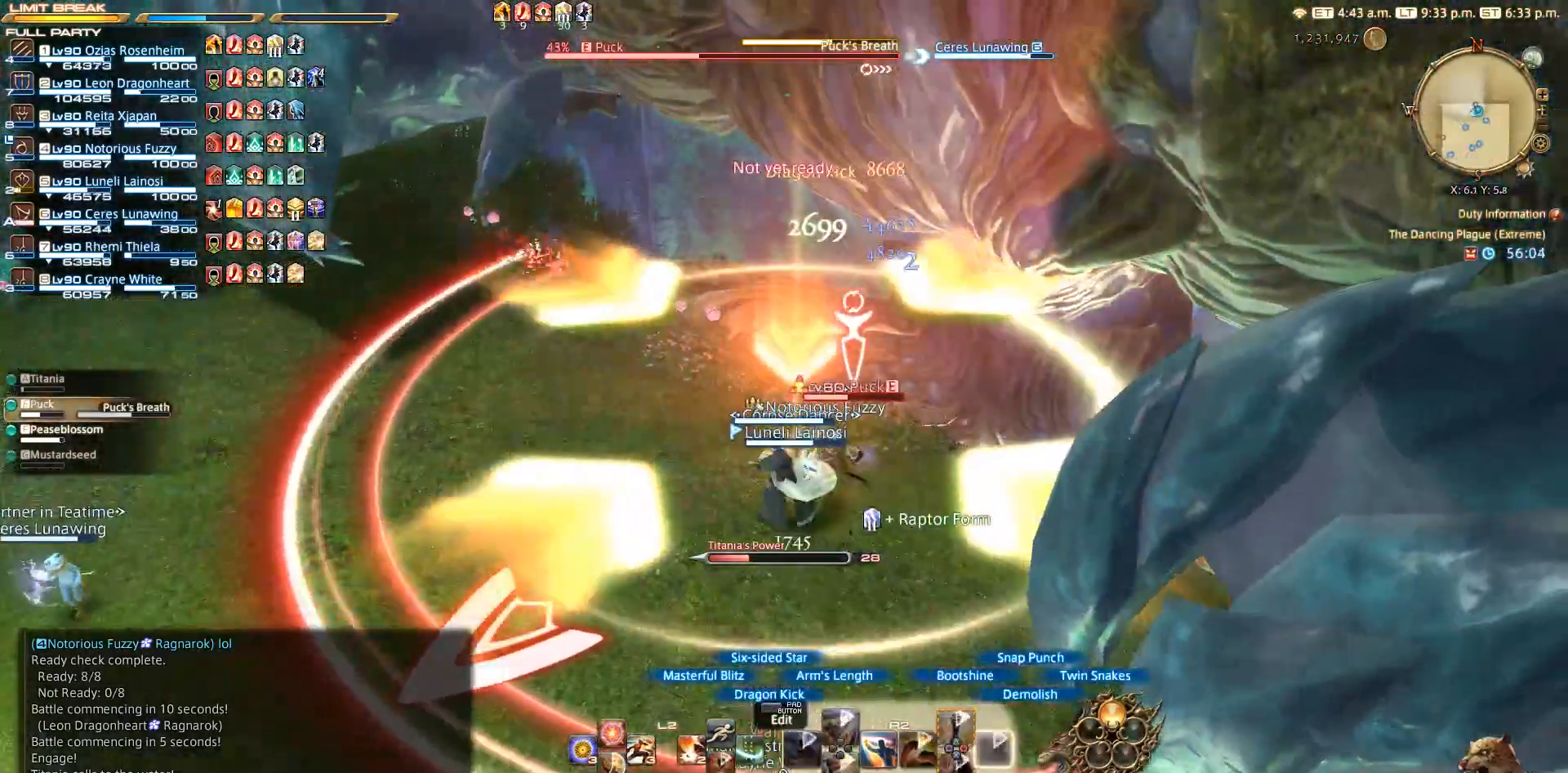
{"buttons": ["CIRCLE", "TRIANGLE", "R2"], "left_stick": "center", "right_stick": "center", "events": [[100, "CIRCLE", "down"], [283, "TRIANGLE", "down"], [350, "CIRCLE", "up"], [450, "CIRCLE", "down"]]}
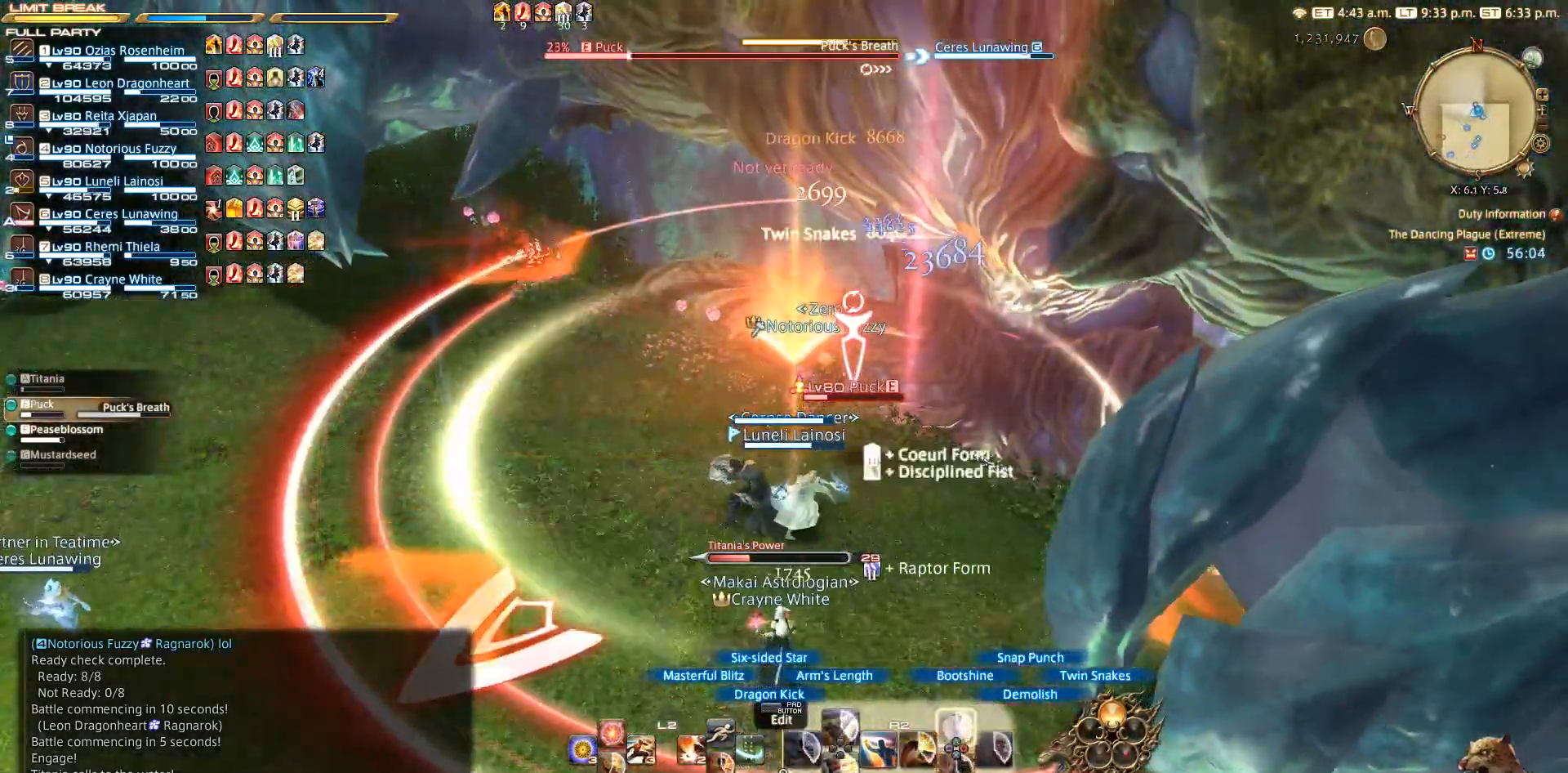
{"buttons": ["R2"], "left_stick": "center", "right_stick": "center"}
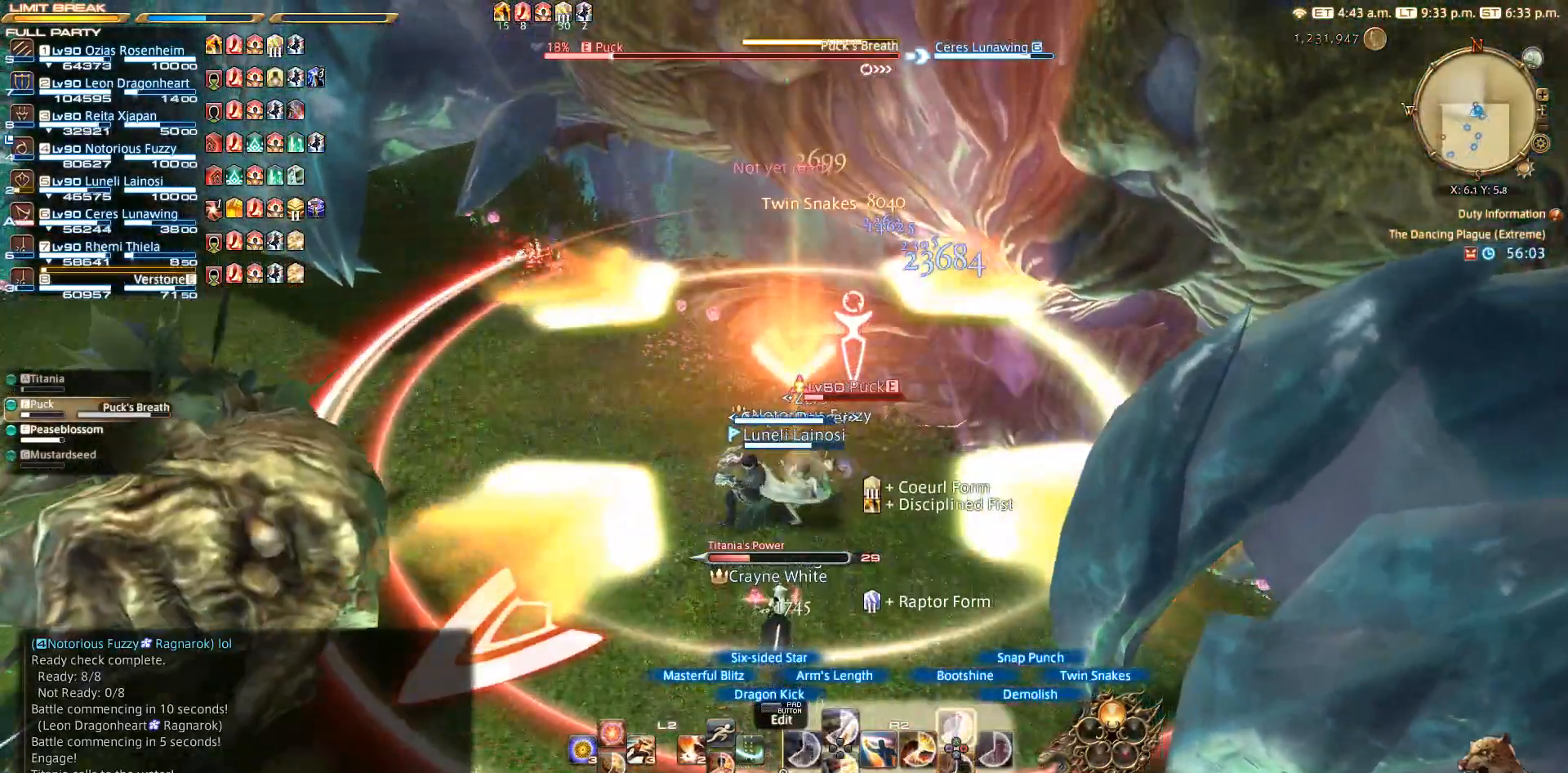
{"buttons": ["R2"], "left_stick": "center", "right_stick": "center", "events": [[83, "TRIANGLE", "down"], [167, "TRIANGLE", "up"], [383, "TRIANGLE", "down"], [467, "TRIANGLE", "up"]]}
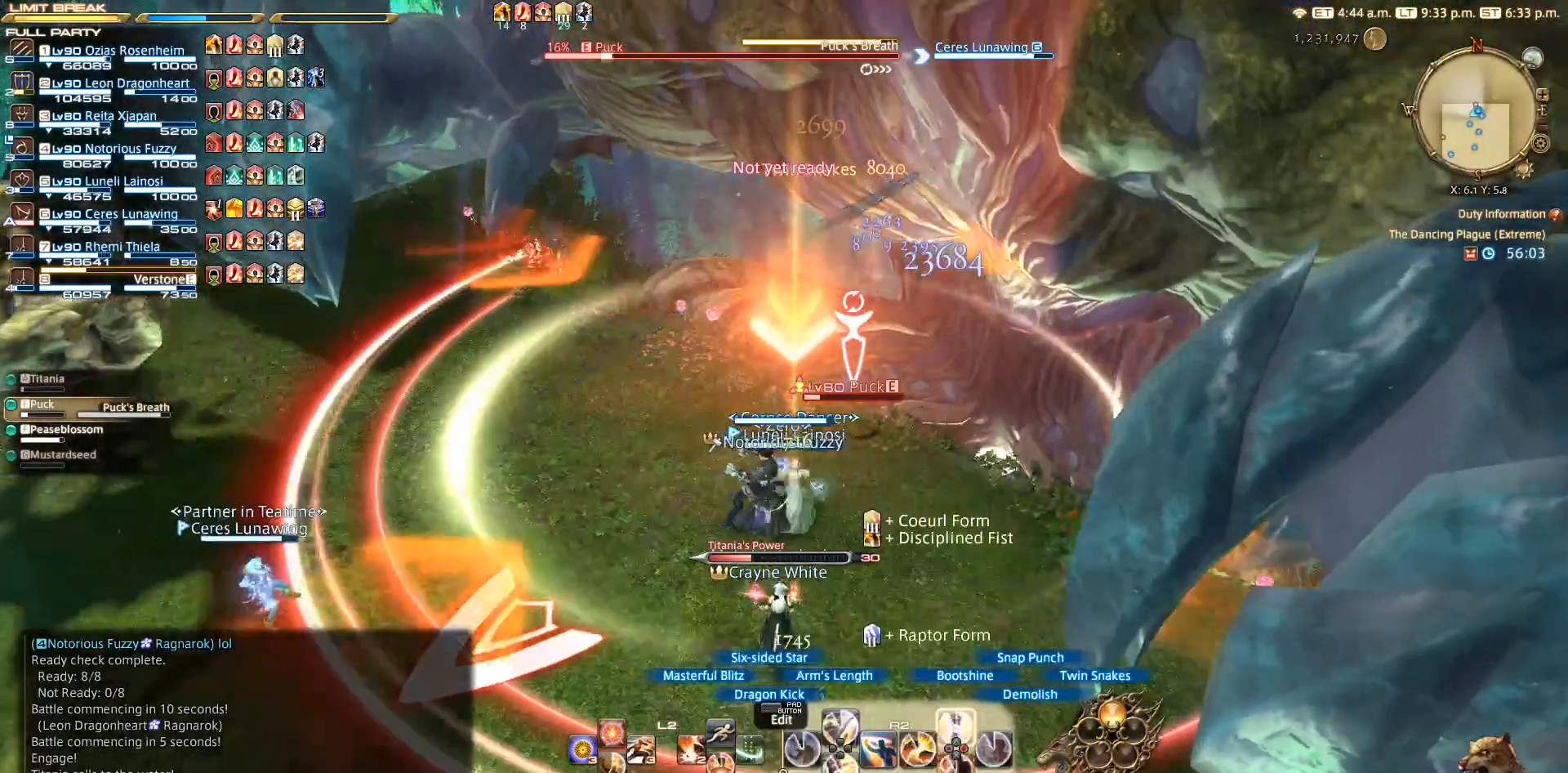
{"buttons": [], "left_stick": "center", "right_stick": "center", "events": [[167, "TRIANGLE", "down"], [300, "TRIANGLE", "up"], [333, "R2", "up"]]}
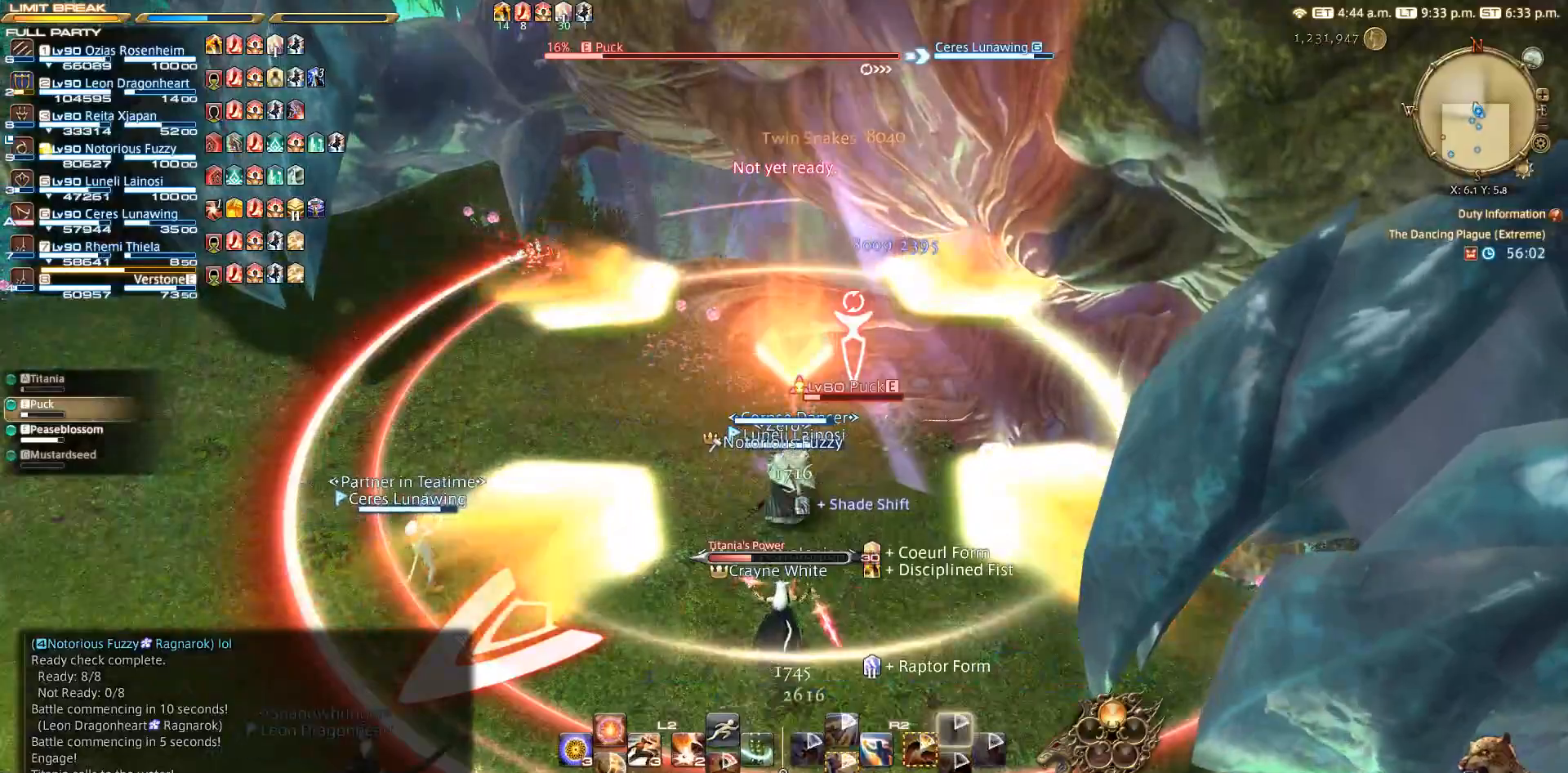
{"buttons": [], "left_stick": "center", "right_stick": "center"}
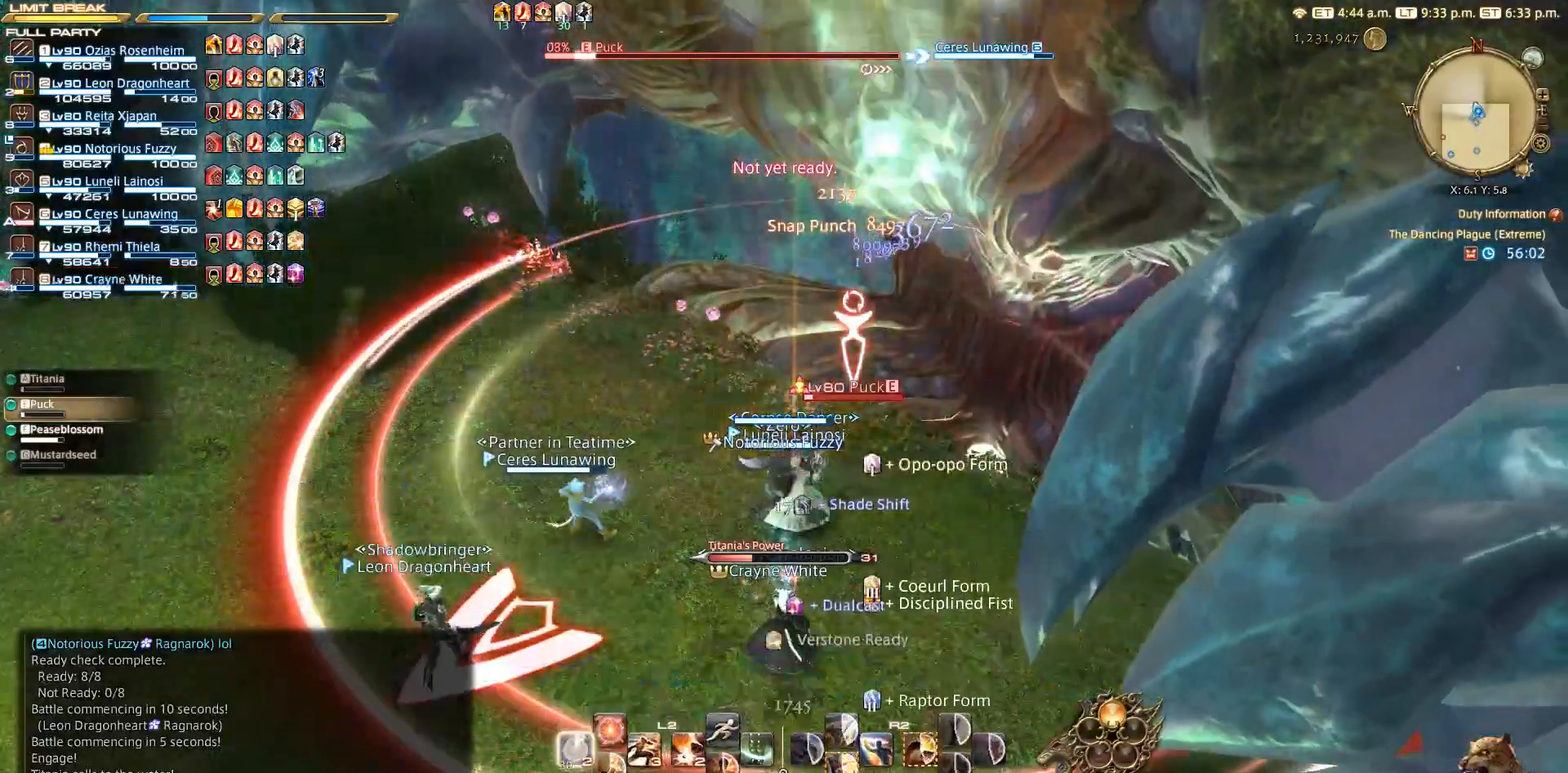
{"buttons": [], "left_stick": "center", "right_stick": "center", "events": []}
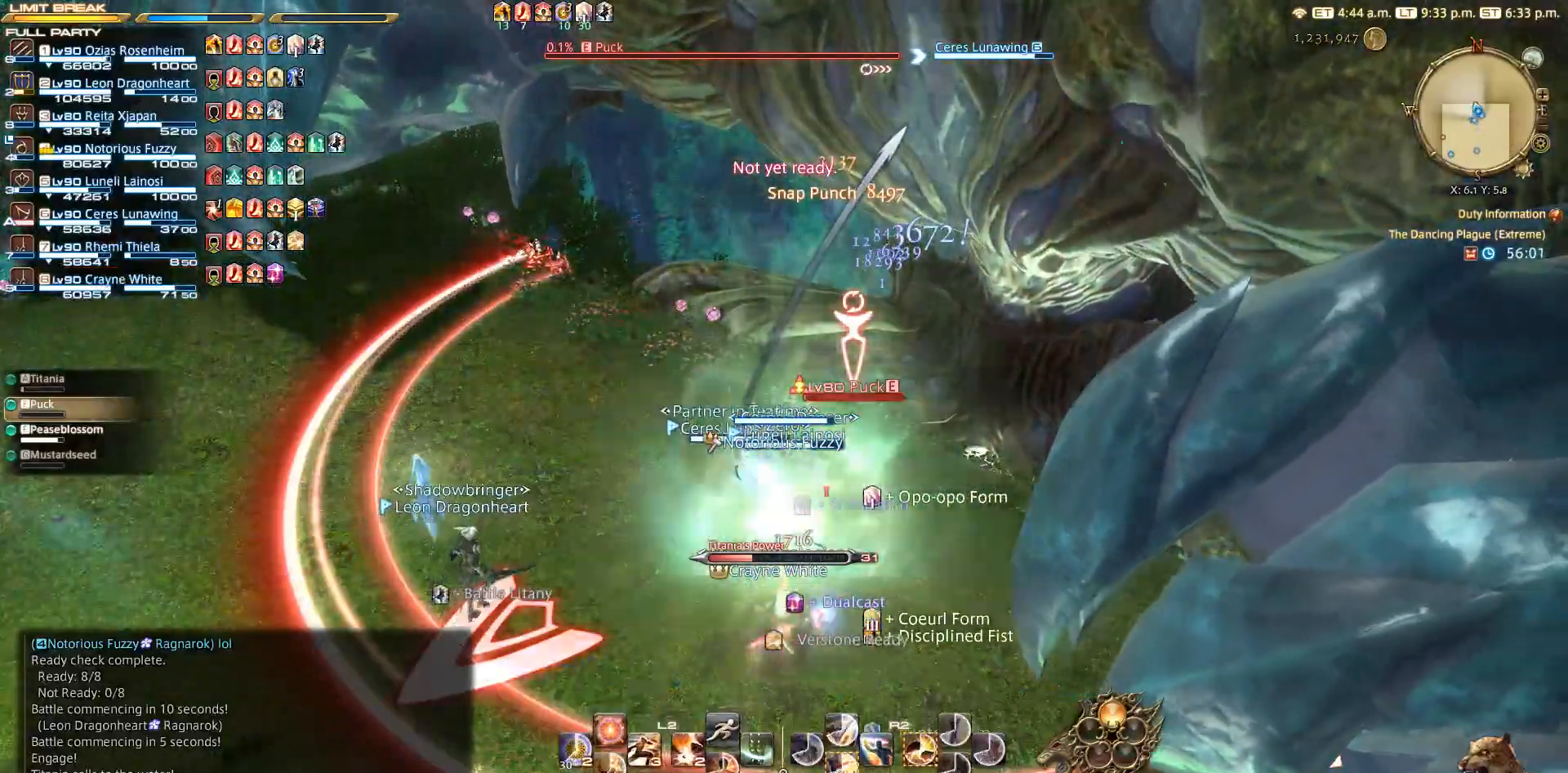
{"buttons": [], "left_stick": "center", "right_stick": "center", "events": []}
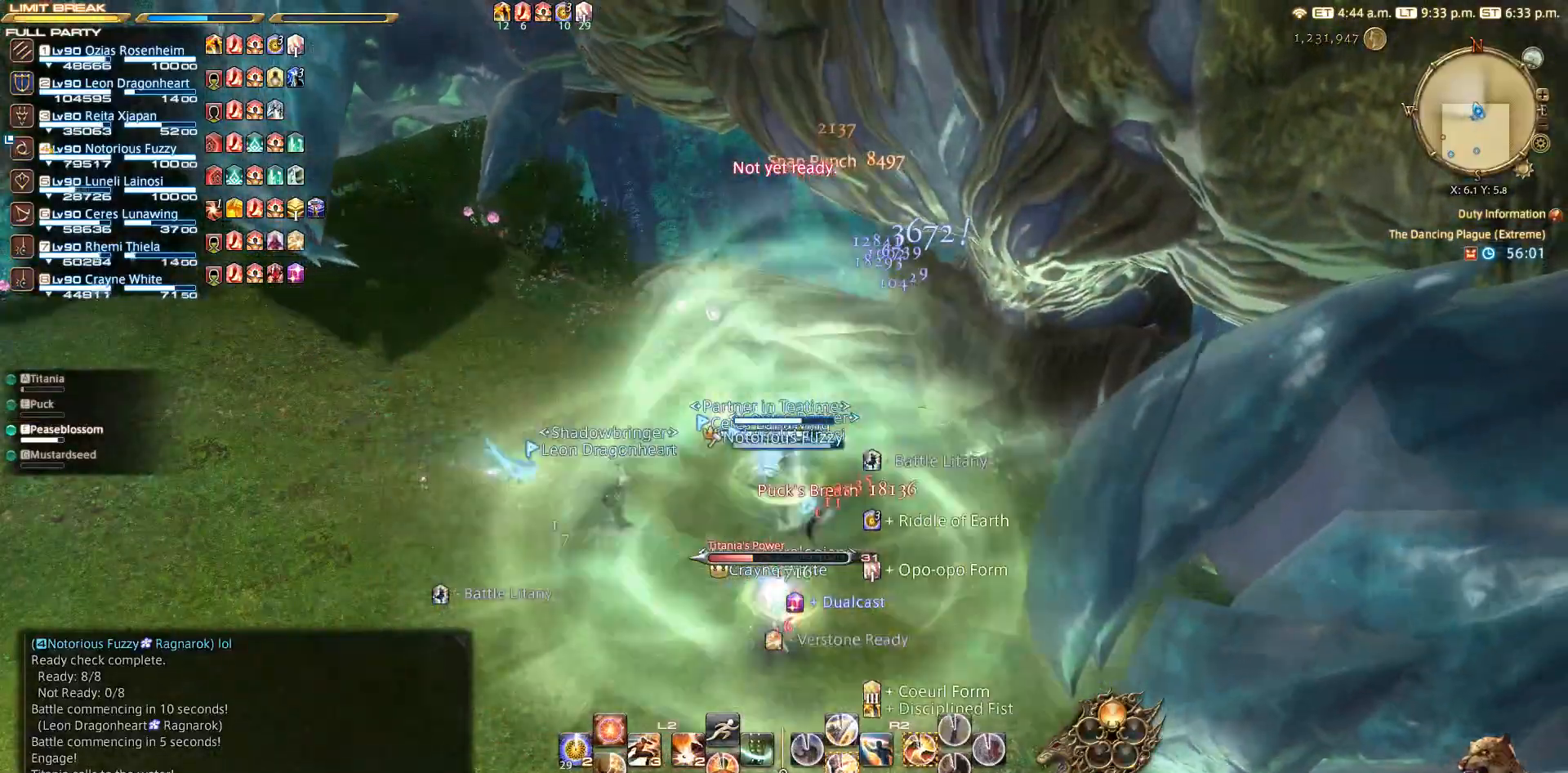
{"buttons": ["R2"], "left_stick": "left", "right_stick": "up-left", "events": [[133, "CIRCLE", "down"], [217, "CIRCLE", "up"], [217, "CROSS", "down"], [217, "left_stick", "left"], [283, "CROSS", "up"], [467, "R2", "down"], [467, "right_stick", "up-left"]]}
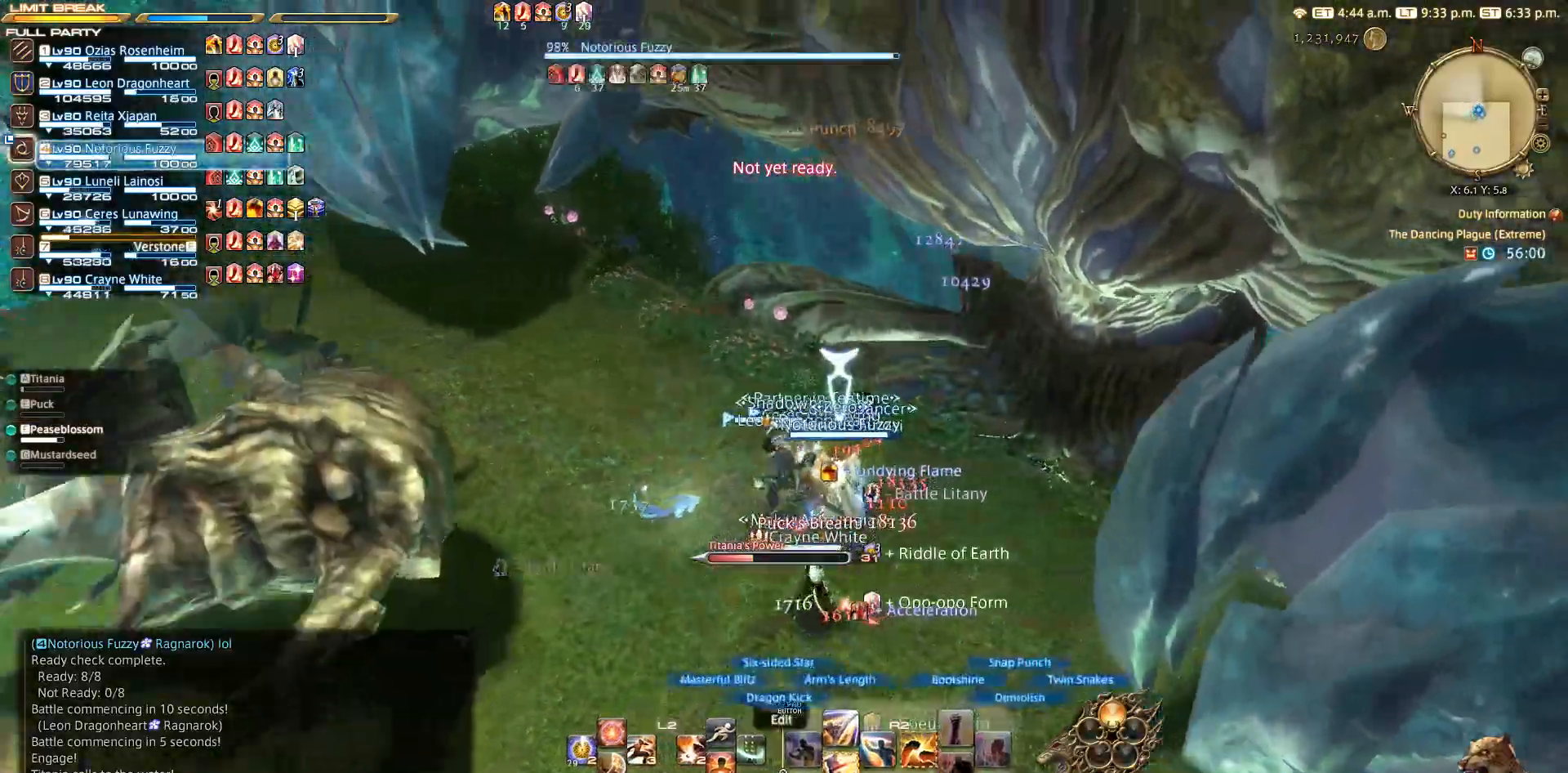
{"buttons": [], "left_stick": "left", "right_stick": "up-left", "events": [[67, "right_stick", "center"], [117, "SQUARE", "down"], [167, "SQUARE", "up"], [267, "left_stick", "up-left"], [350, "R2", "up"], [433, "left_stick", "left"], [467, "right_stick", "up-left"]]}
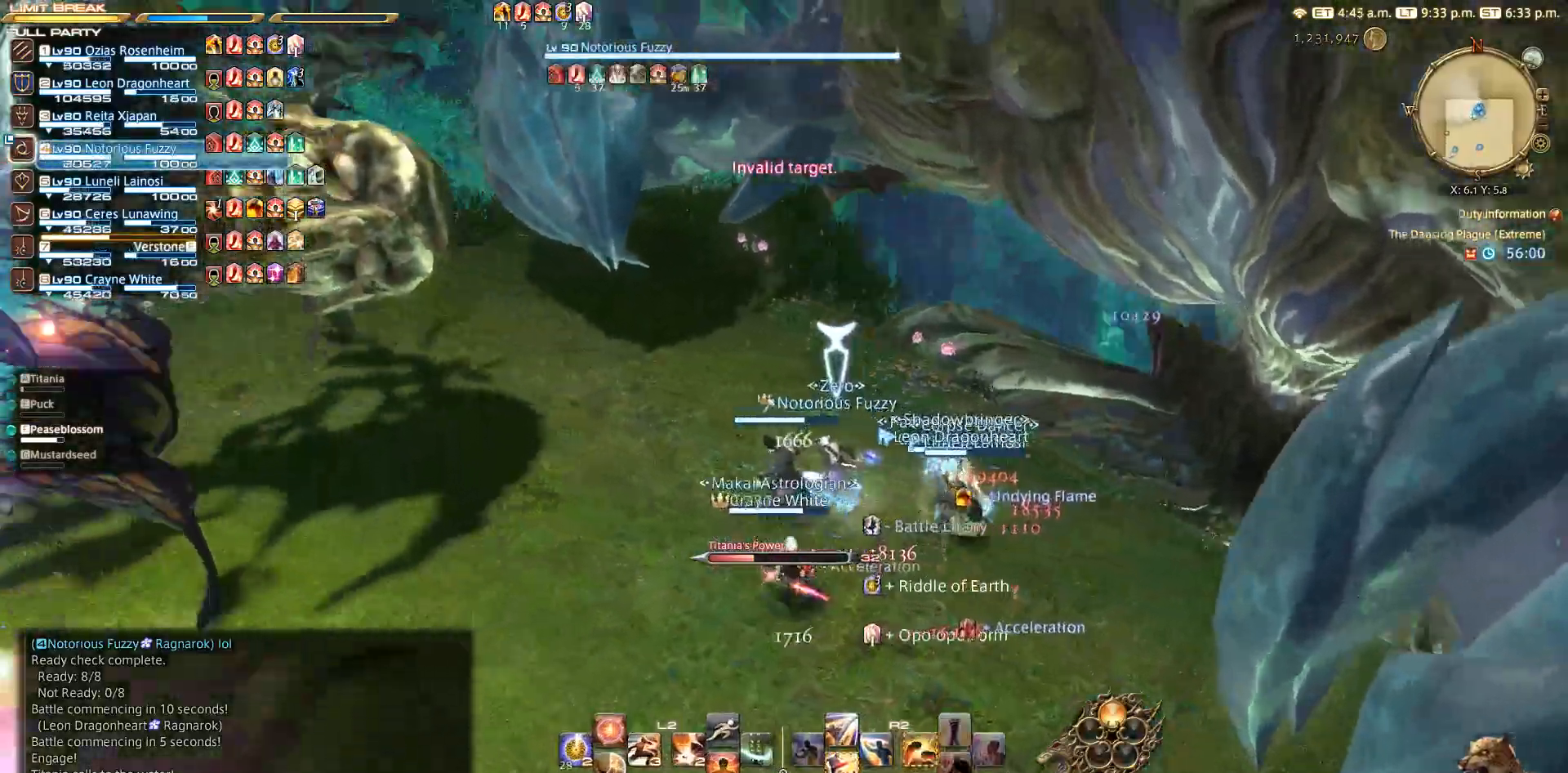
{"buttons": [], "left_stick": "up-left", "right_stick": "center", "events": [[233, "left_stick", "up-left"], [467, "right_stick", "center"]]}
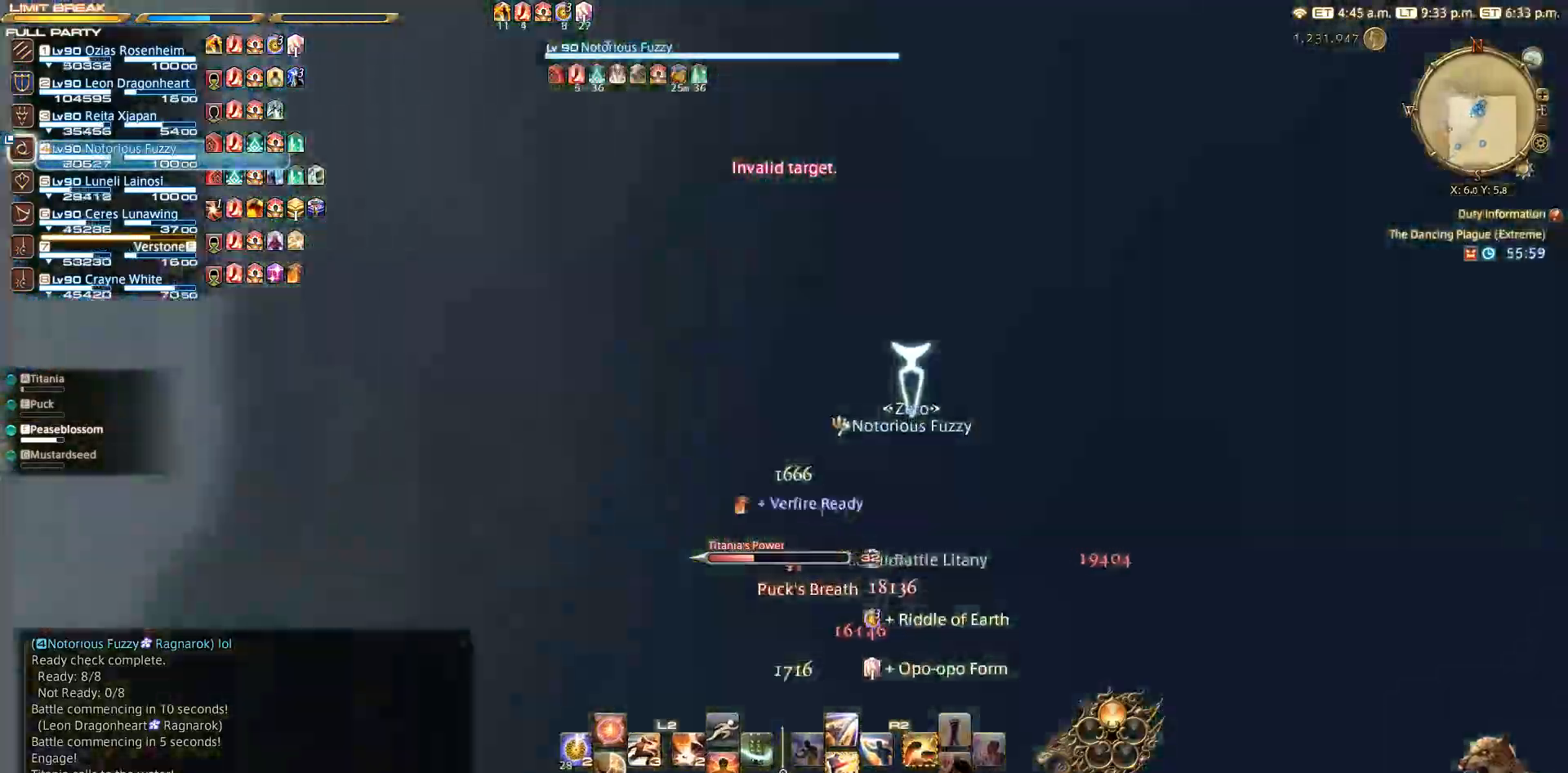
{"buttons": ["L2", "DPAD_RIGHT"], "left_stick": "up", "right_stick": "center", "events": [[33, "CIRCLE", "down"], [100, "CROSS", "down"], [117, "CIRCLE", "up"], [117, "left_stick", "up"], [183, "CROSS", "up"], [183, "right_stick", "down-left"], [417, "L2", "down"], [417, "right_stick", "center"], [483, "DPAD_RIGHT", "down"]]}
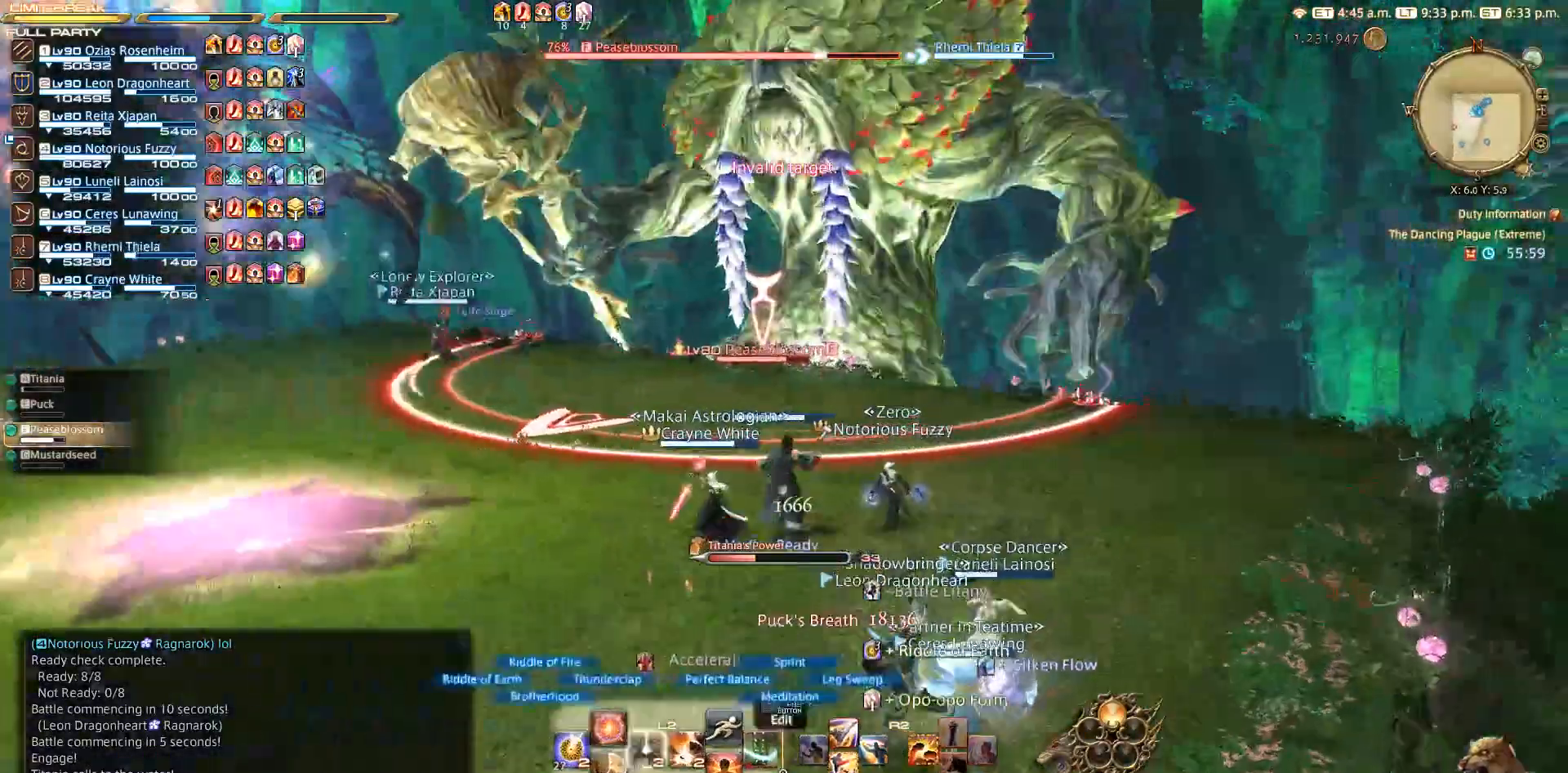
{"buttons": ["R2"], "left_stick": "center", "right_stick": "center", "events": [[117, "DPAD_RIGHT", "up"], [117, "L2", "up"], [317, "R2", "down"], [383, "left_stick", "center"]]}
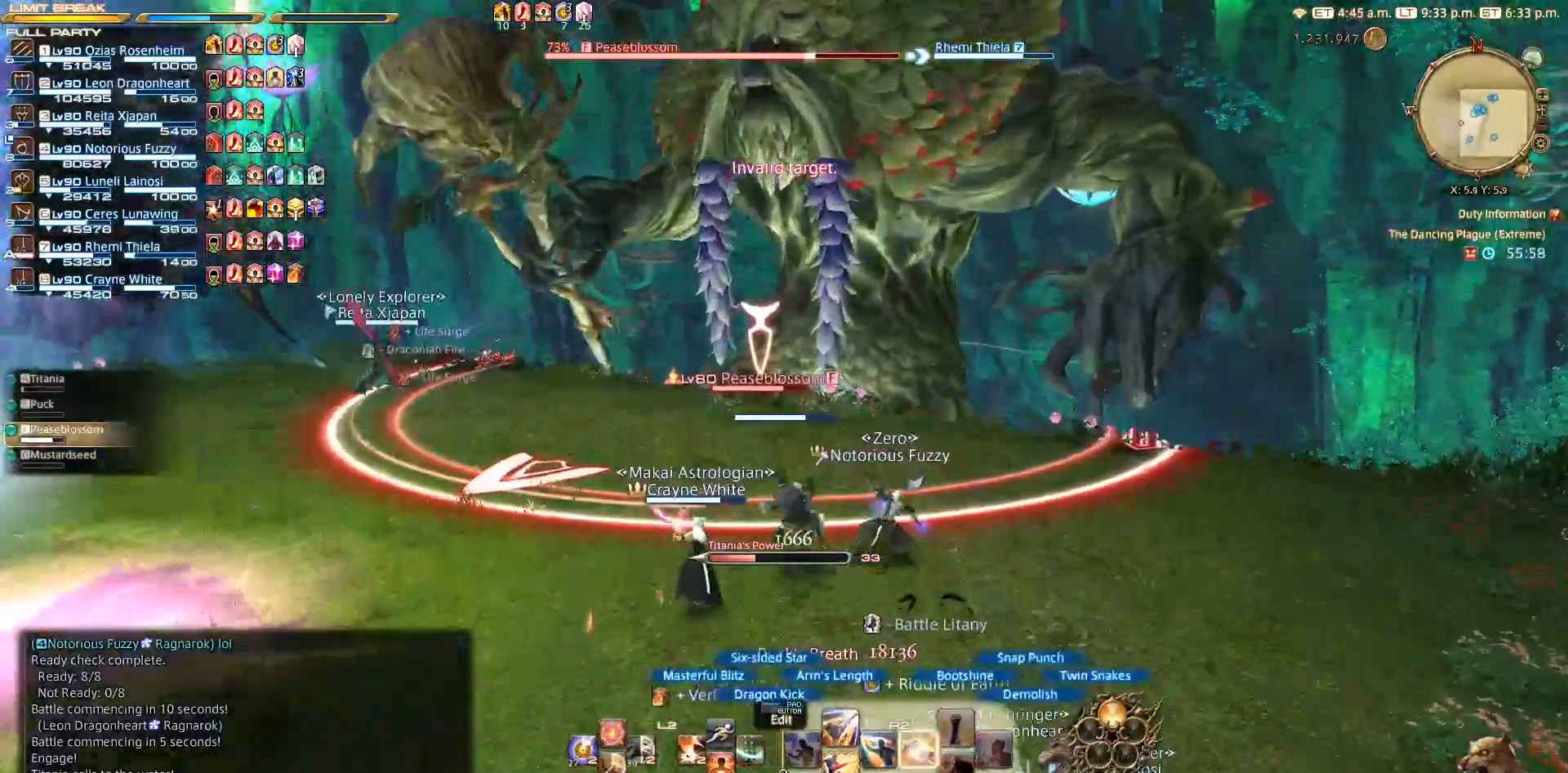
{"buttons": ["R2"], "left_stick": "up", "right_stick": "left", "events": [[83, "SQUARE", "down"], [167, "SQUARE", "up"], [167, "left_stick", "up-left"], [250, "SQUARE", "down"], [317, "SQUARE", "up"], [317, "left_stick", "up"], [383, "right_stick", "left"]]}
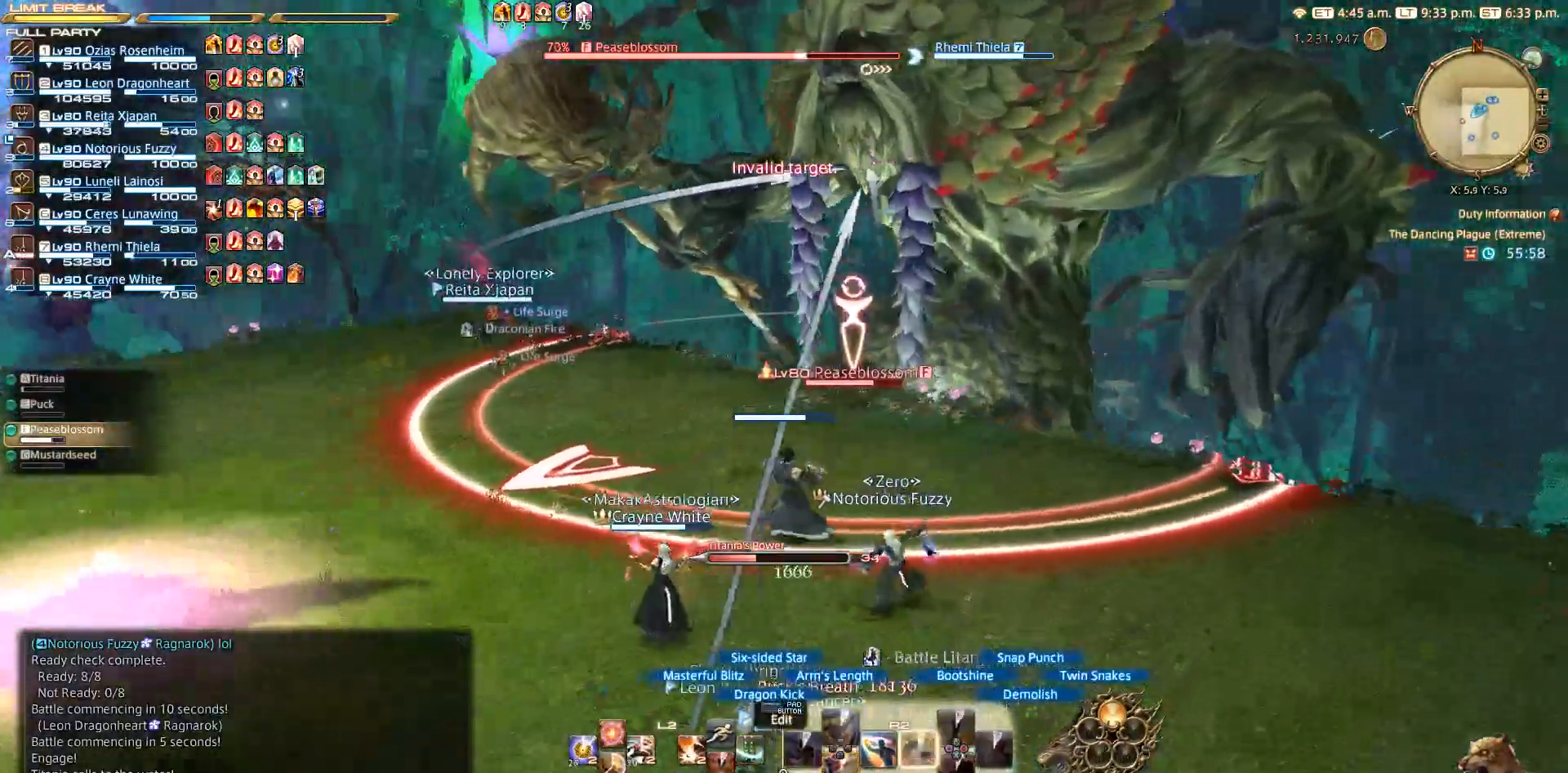
{"buttons": ["R2"], "left_stick": "up", "right_stick": "center", "events": [[33, "right_stick", "center"]]}
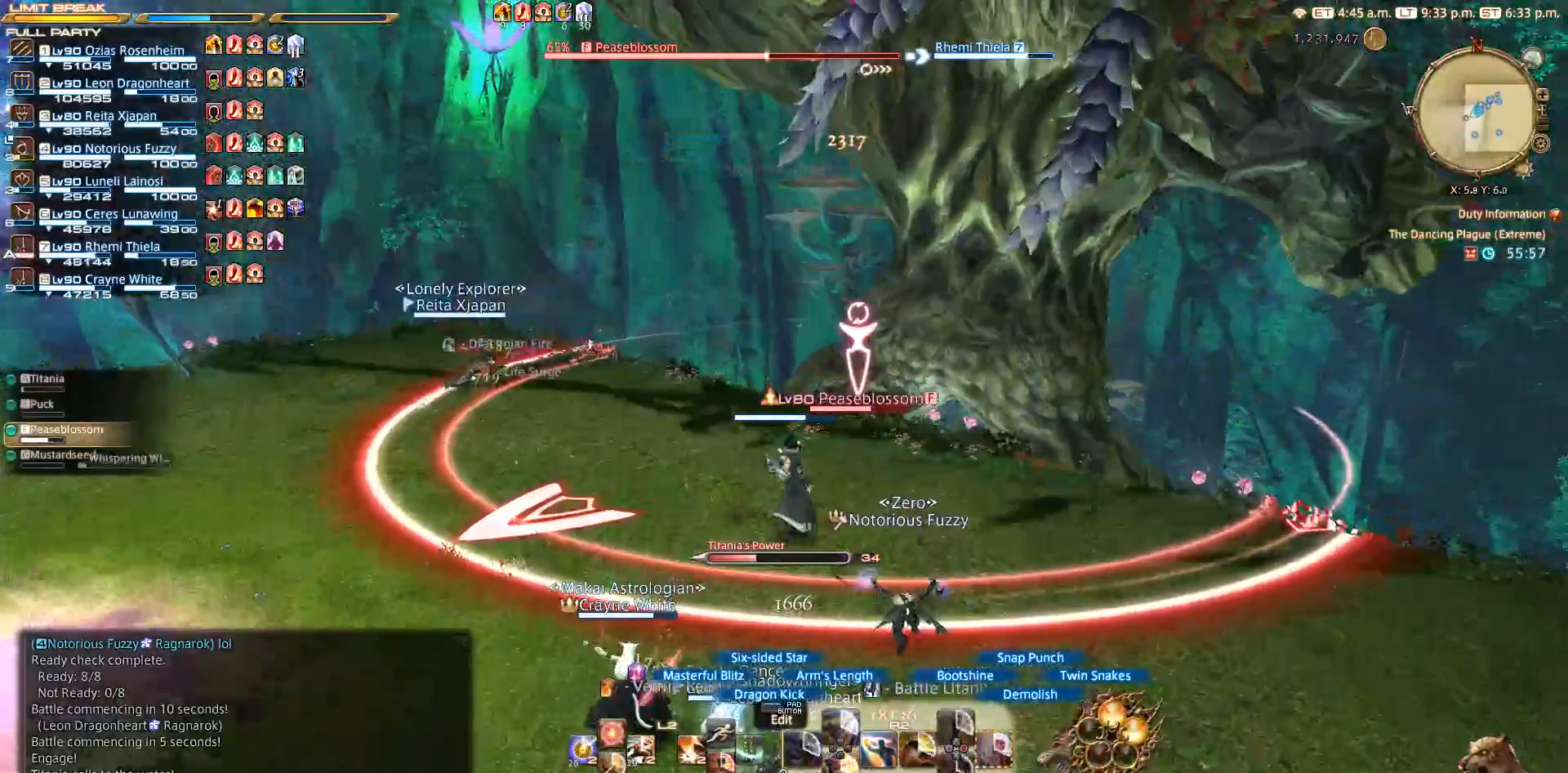
{"buttons": ["R2"], "left_stick": "down-left", "right_stick": "center", "events": [[283, "left_stick", "up-left"], [433, "CIRCLE", "down"], [467, "left_stick", "down-left"], [483, "CIRCLE", "up"]]}
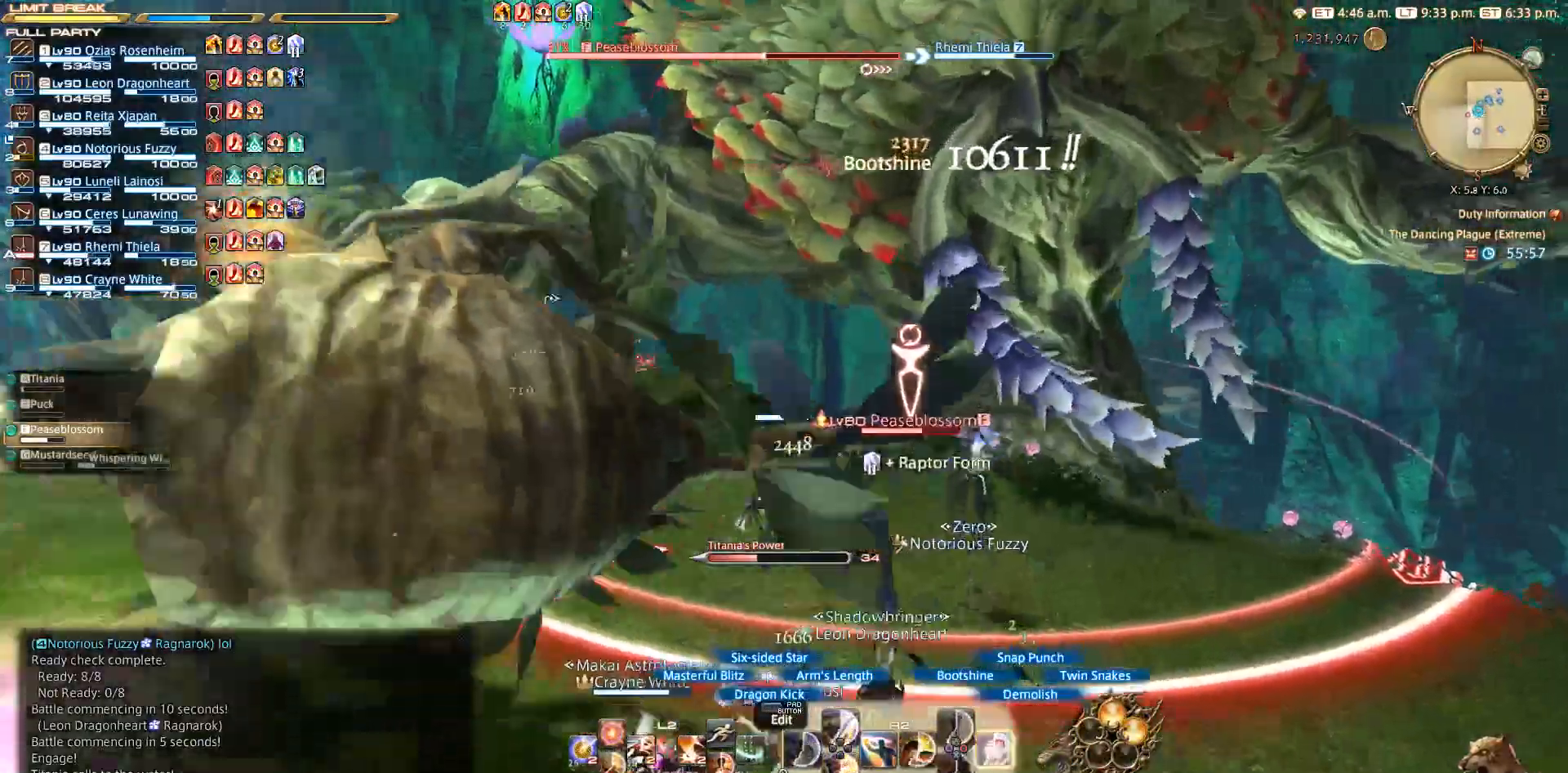
{"buttons": ["CIRCLE", "R2"], "left_stick": "center", "right_stick": "center", "events": [[50, "left_stick", "up-right"], [83, "CIRCLE", "down"], [117, "left_stick", "center"]]}
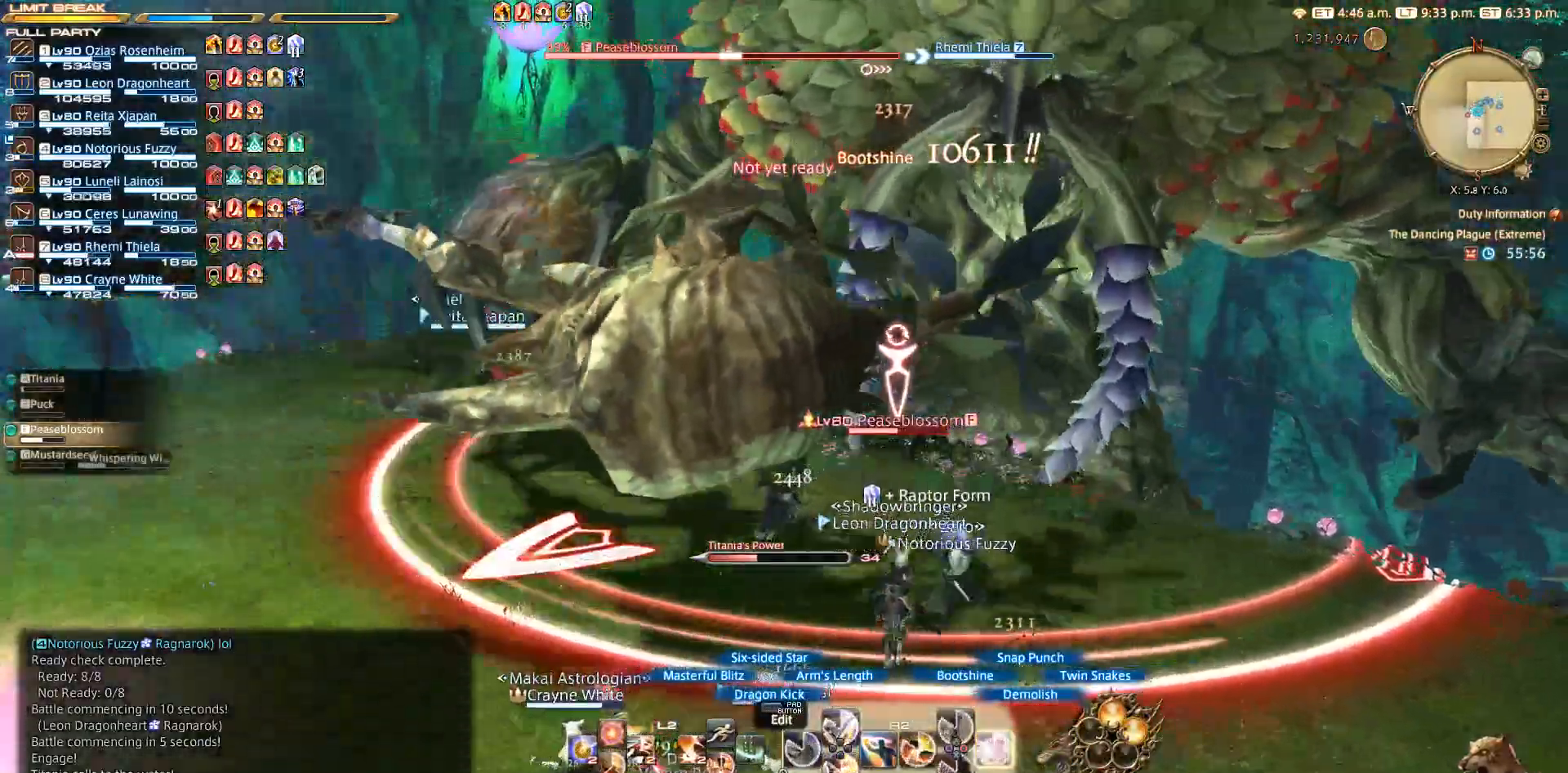
{"buttons": ["CIRCLE", "R2"], "left_stick": "center", "right_stick": "center", "events": [[267, "CIRCLE", "up"], [483, "CIRCLE", "down"]]}
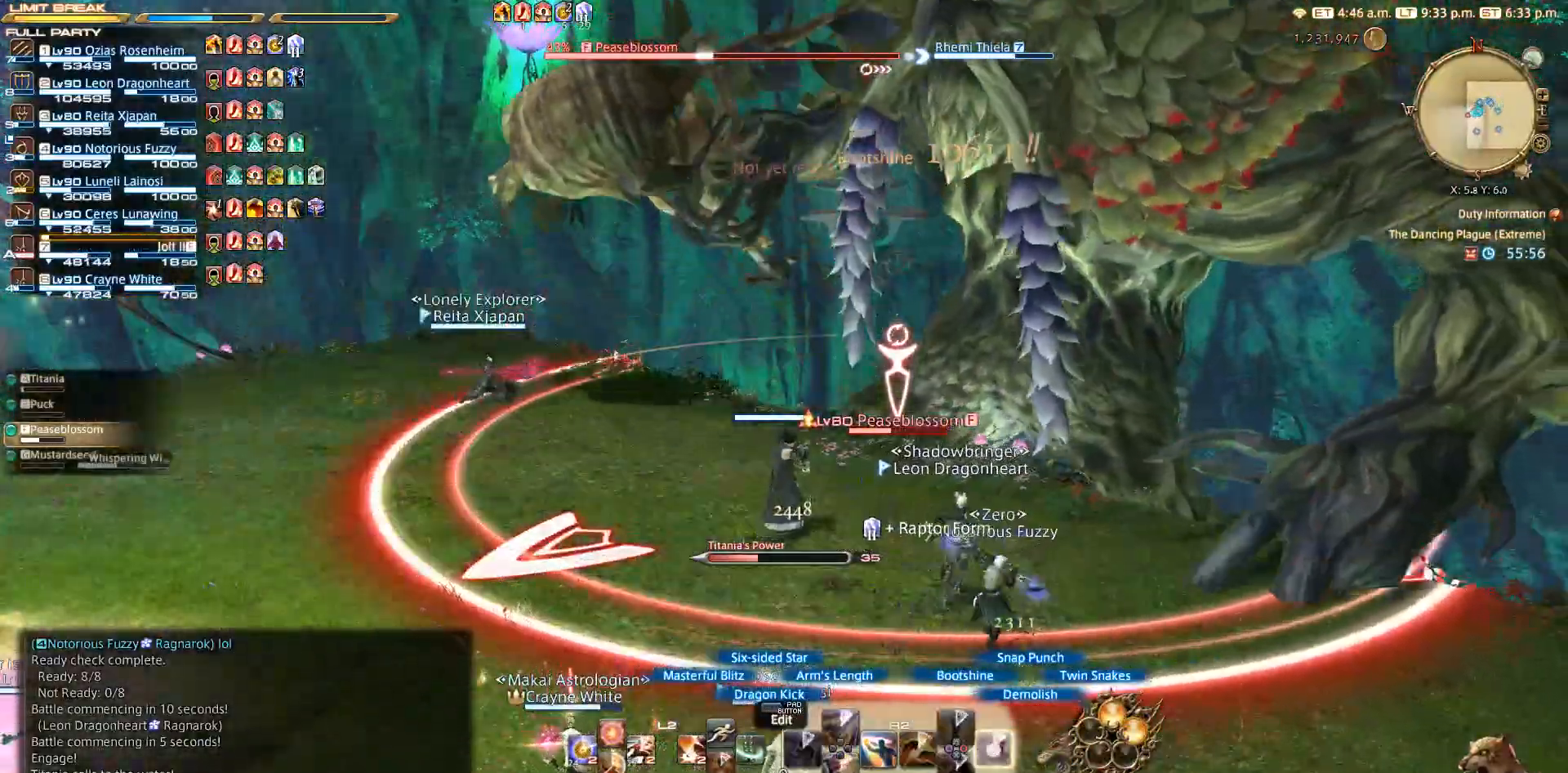
{"buttons": ["TRIANGLE", "R2"], "left_stick": "center", "right_stick": "center", "events": [[33, "CIRCLE", "up"], [317, "TRIANGLE", "down"], [433, "TRIANGLE", "up"], [483, "TRIANGLE", "down"]]}
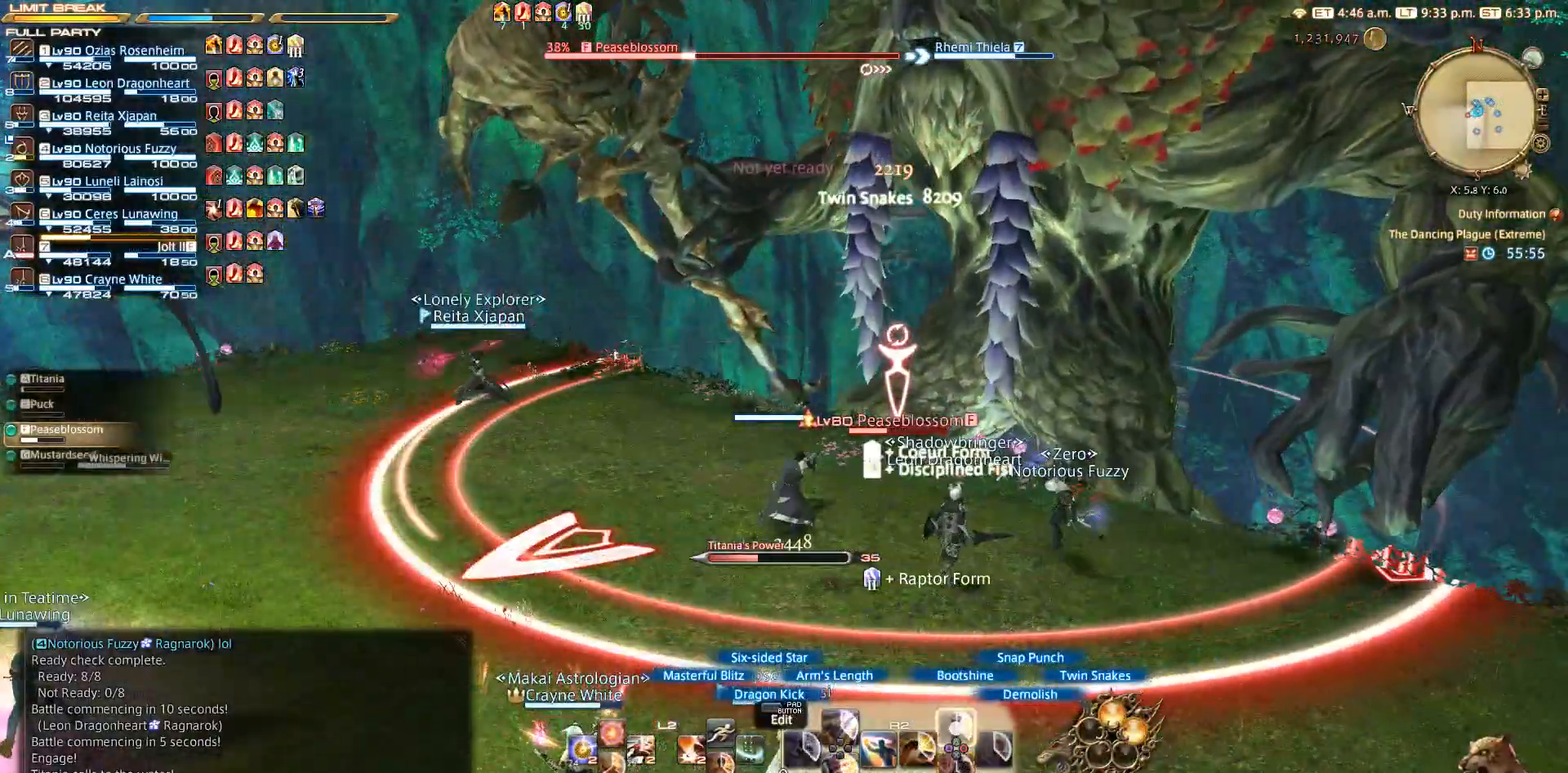
{"buttons": ["TRIANGLE", "R2"], "left_stick": "center", "right_stick": "center", "events": [[50, "TRIANGLE", "up"], [133, "TRIANGLE", "down"], [217, "TRIANGLE", "up"], [283, "TRIANGLE", "down"], [367, "TRIANGLE", "up"], [450, "TRIANGLE", "down"]]}
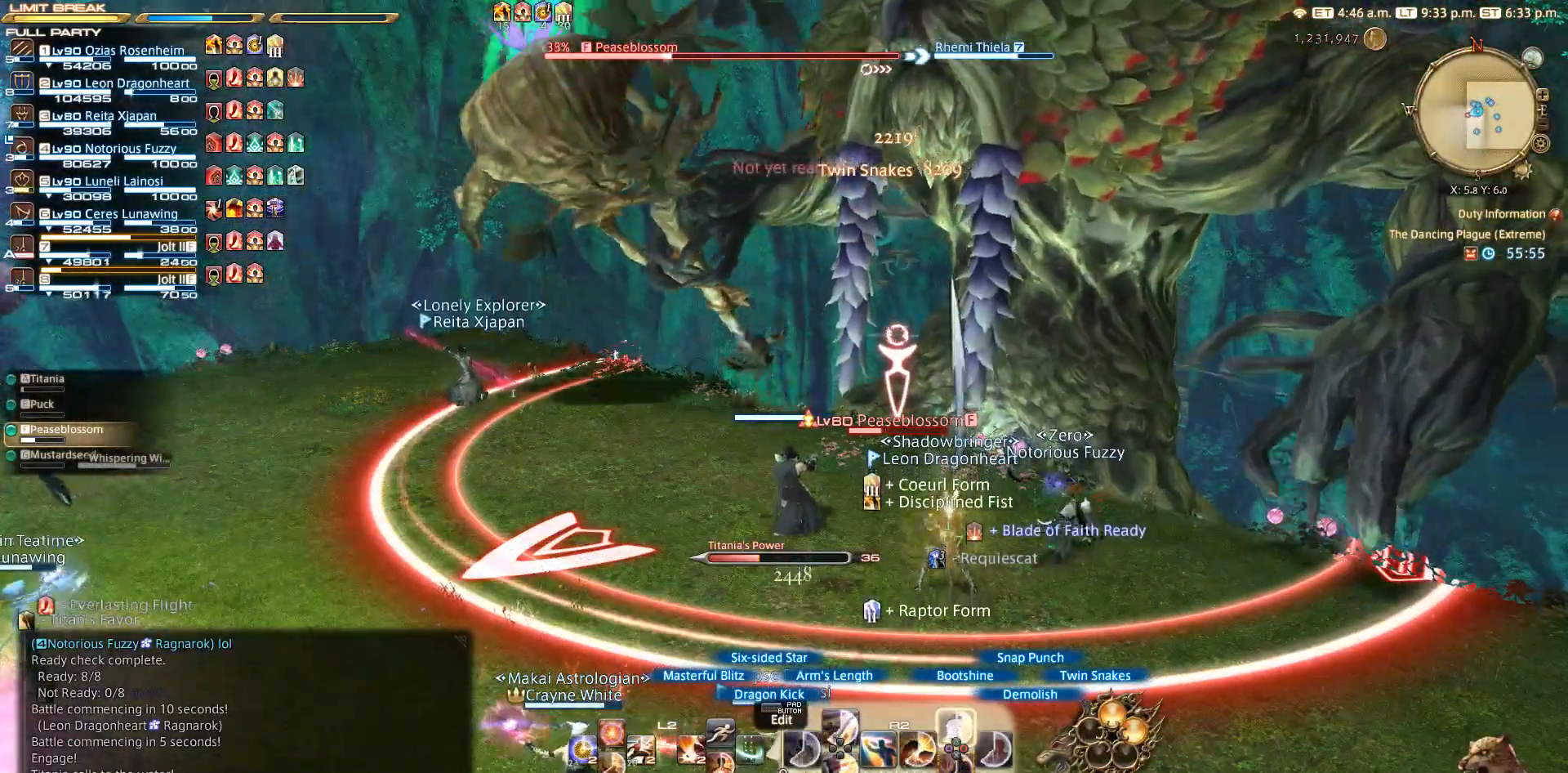
{"buttons": ["TRIANGLE", "R2"], "left_stick": "center", "right_stick": "center", "events": [[33, "TRIANGLE", "up"], [117, "TRIANGLE", "down"], [150, "TRIANGLE", "up"], [283, "TRIANGLE", "down"]]}
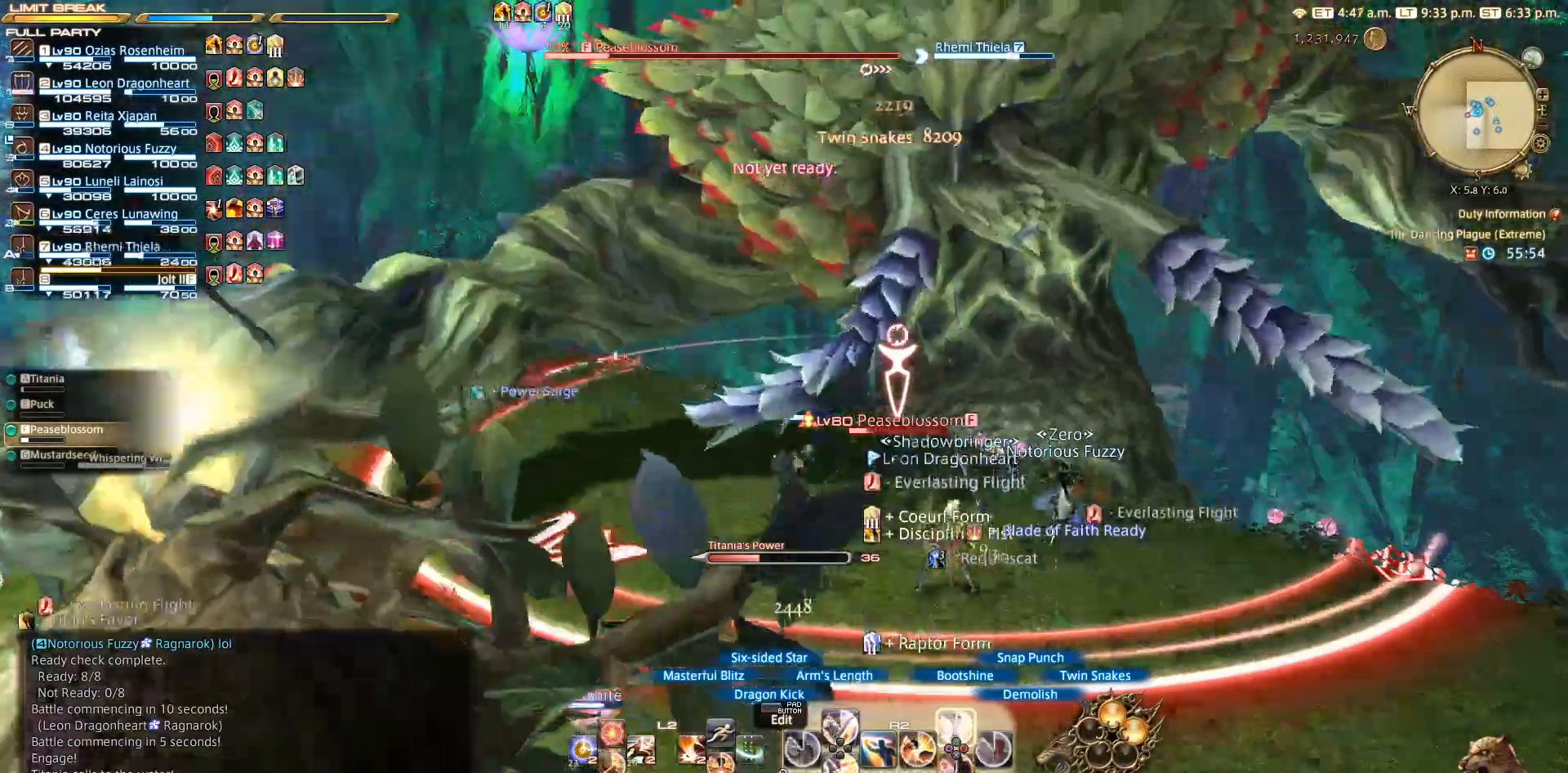
{"buttons": ["TRIANGLE", "R2"], "left_stick": "center", "right_stick": "center", "events": [[17, "TRIANGLE", "up"], [67, "TRIANGLE", "down"], [133, "TRIANGLE", "up"], [217, "TRIANGLE", "down"], [283, "TRIANGLE", "up"], [367, "TRIANGLE", "down"]]}
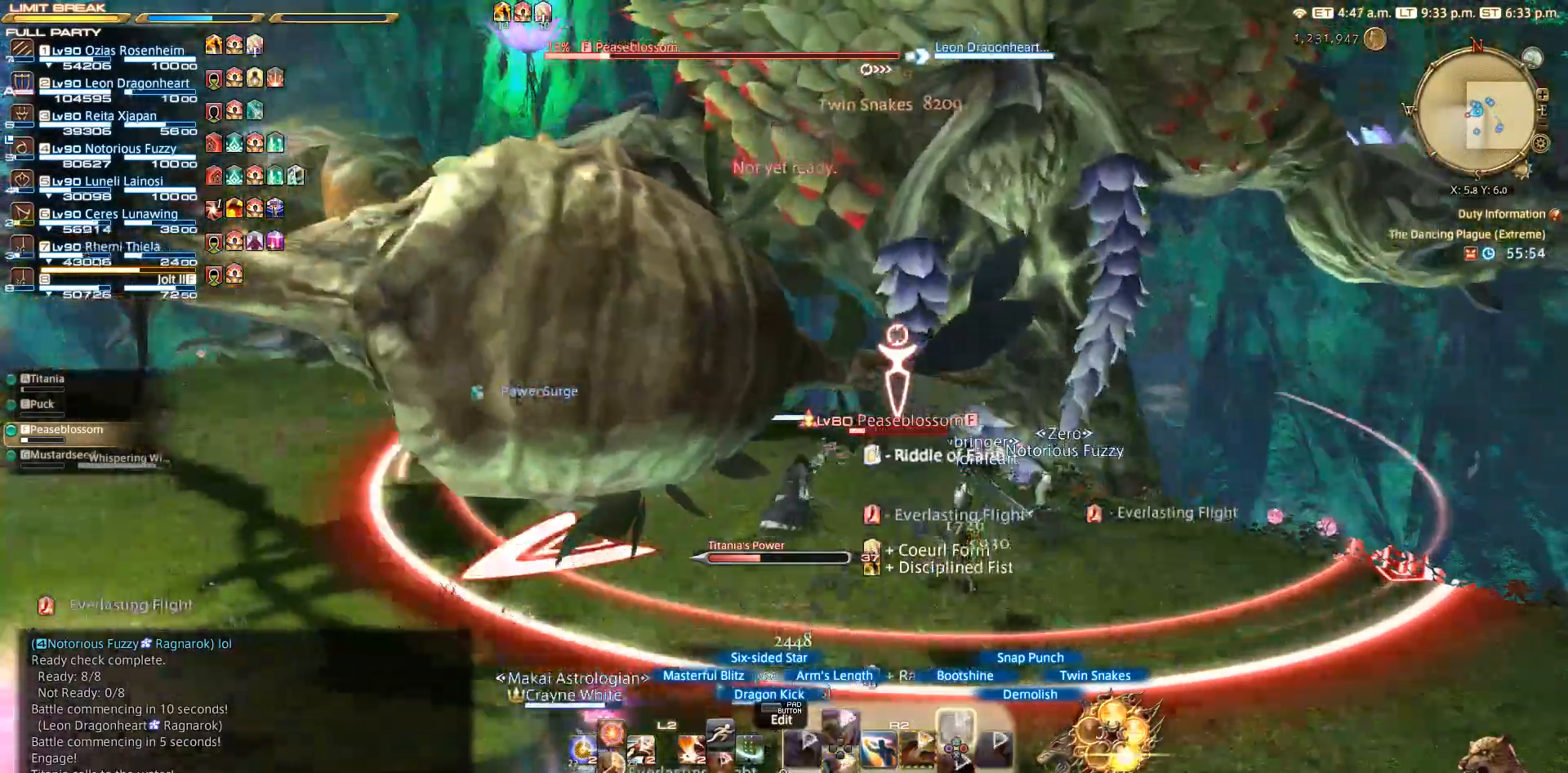
{"buttons": ["TRIANGLE", "R2"], "left_stick": "center", "right_stick": "center", "events": []}
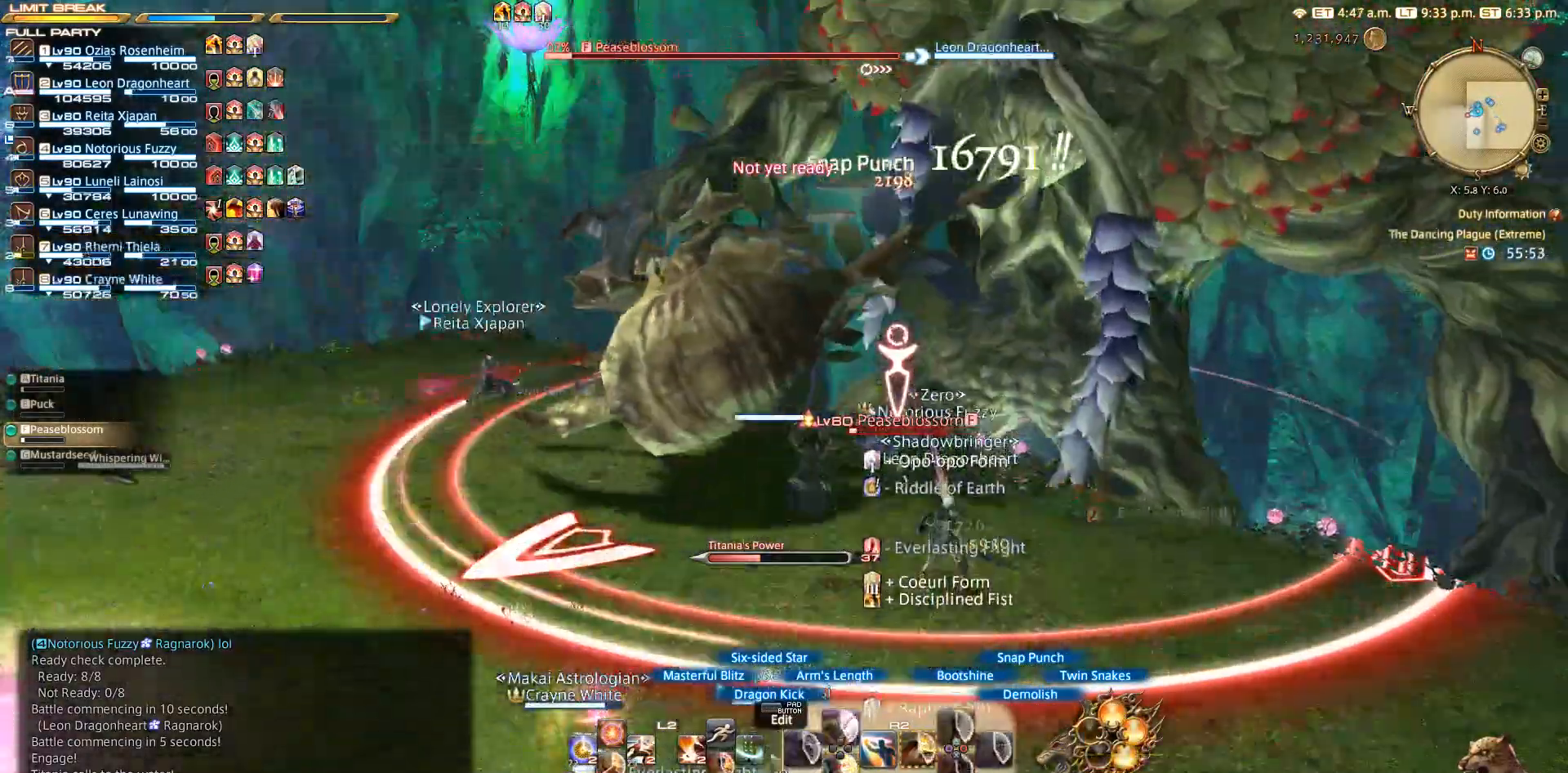
{"buttons": [], "left_stick": "center", "right_stick": "center", "events": [[267, "R2", "up"], [300, "TRIANGLE", "up"]]}
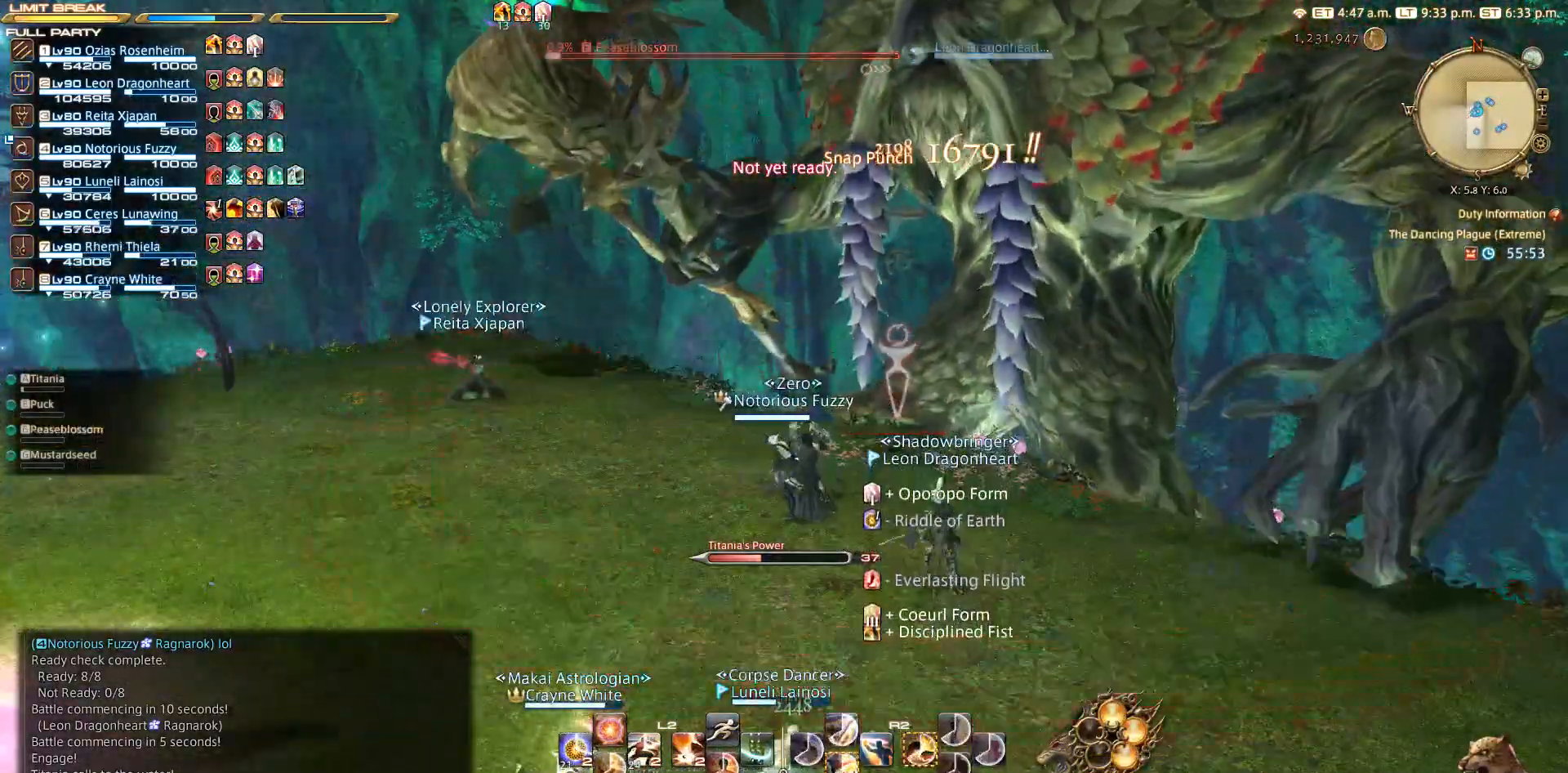
{"buttons": [], "left_stick": "down", "right_stick": "right", "events": [[100, "right_stick", "right"], [233, "left_stick", "down"]]}
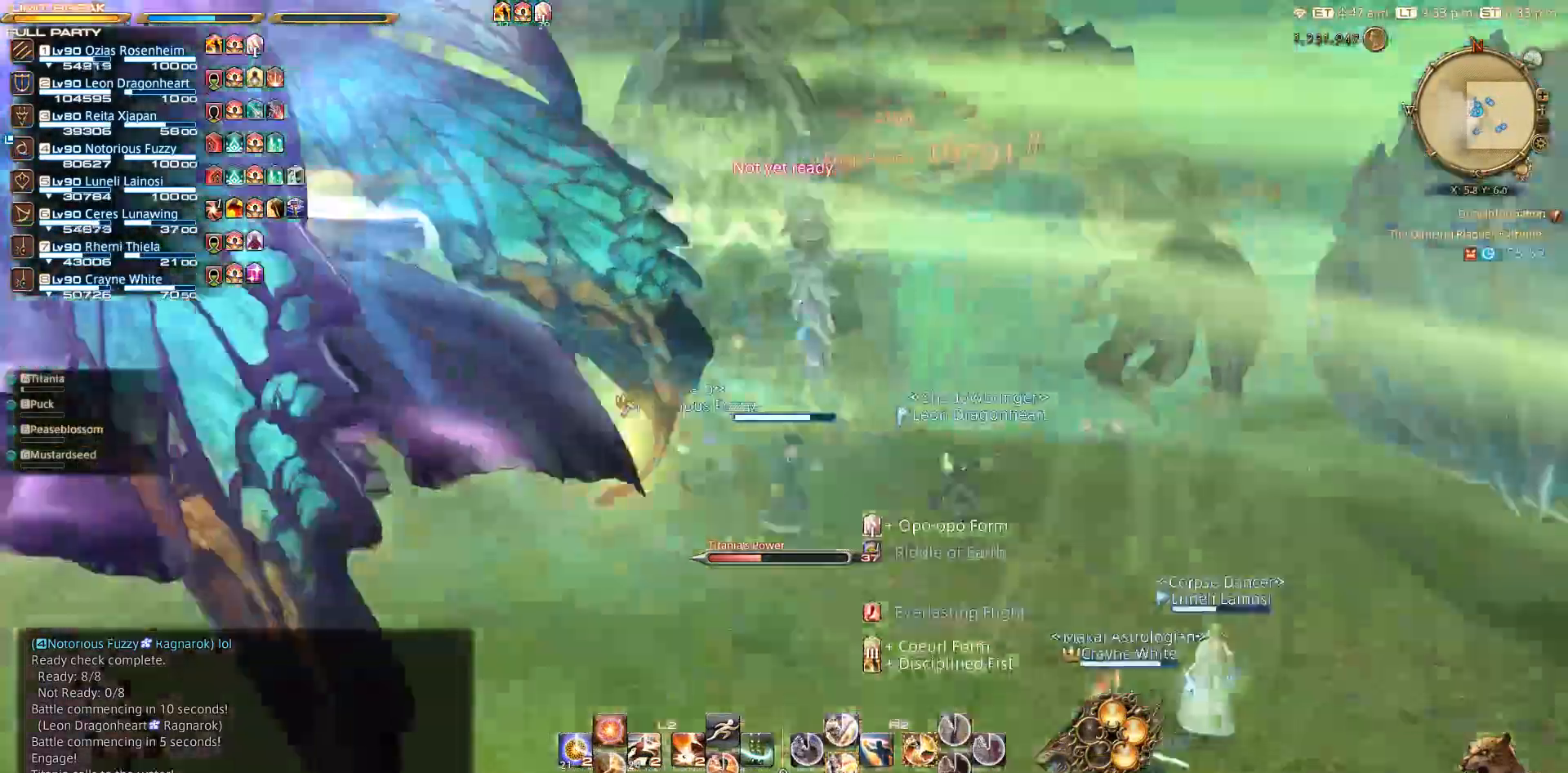
{"buttons": [], "left_stick": "down", "right_stick": "right", "events": []}